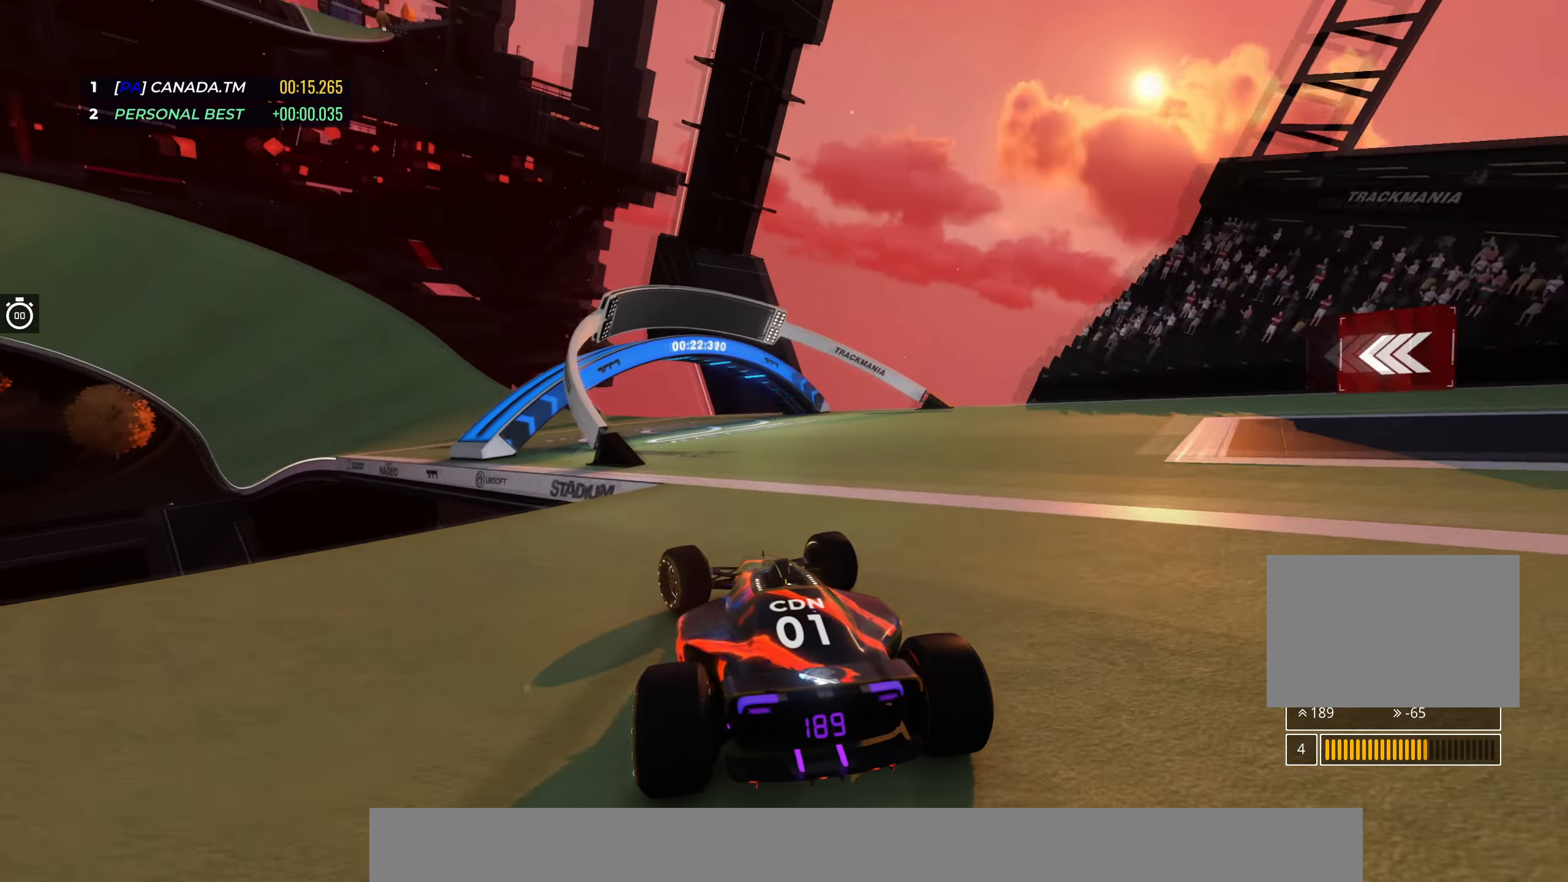
Gameplay with keyboard; each line is a JSON object with the keys held at the frame after it. "events" lists presses ("down") and releases ("up") of "down", "left", "right" and "up" between this image and that frame as [ms after this image, input, new state], when the widget could be followed in between. No other keys are recorded. Mouse input is not recorded.
{"keys": ["left", "up"], "events": [[117, "left", "up"], [200, "left", "down"], [350, "left", "up"], [450, "left", "down"]]}
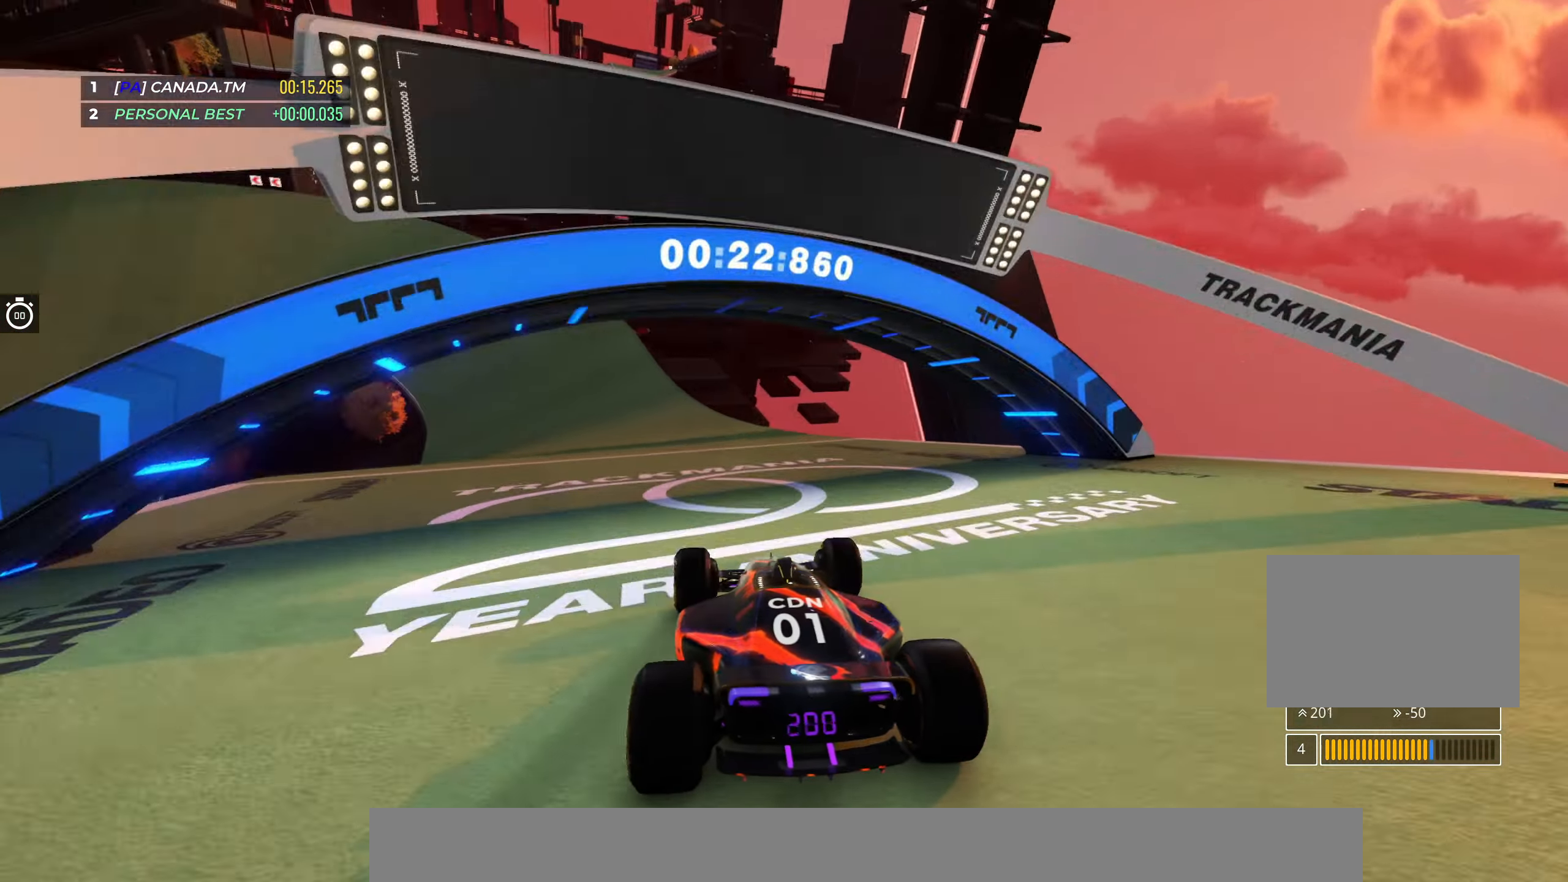
{"keys": ["left", "up"], "events": [[167, "left", "up"], [217, "left", "down"]]}
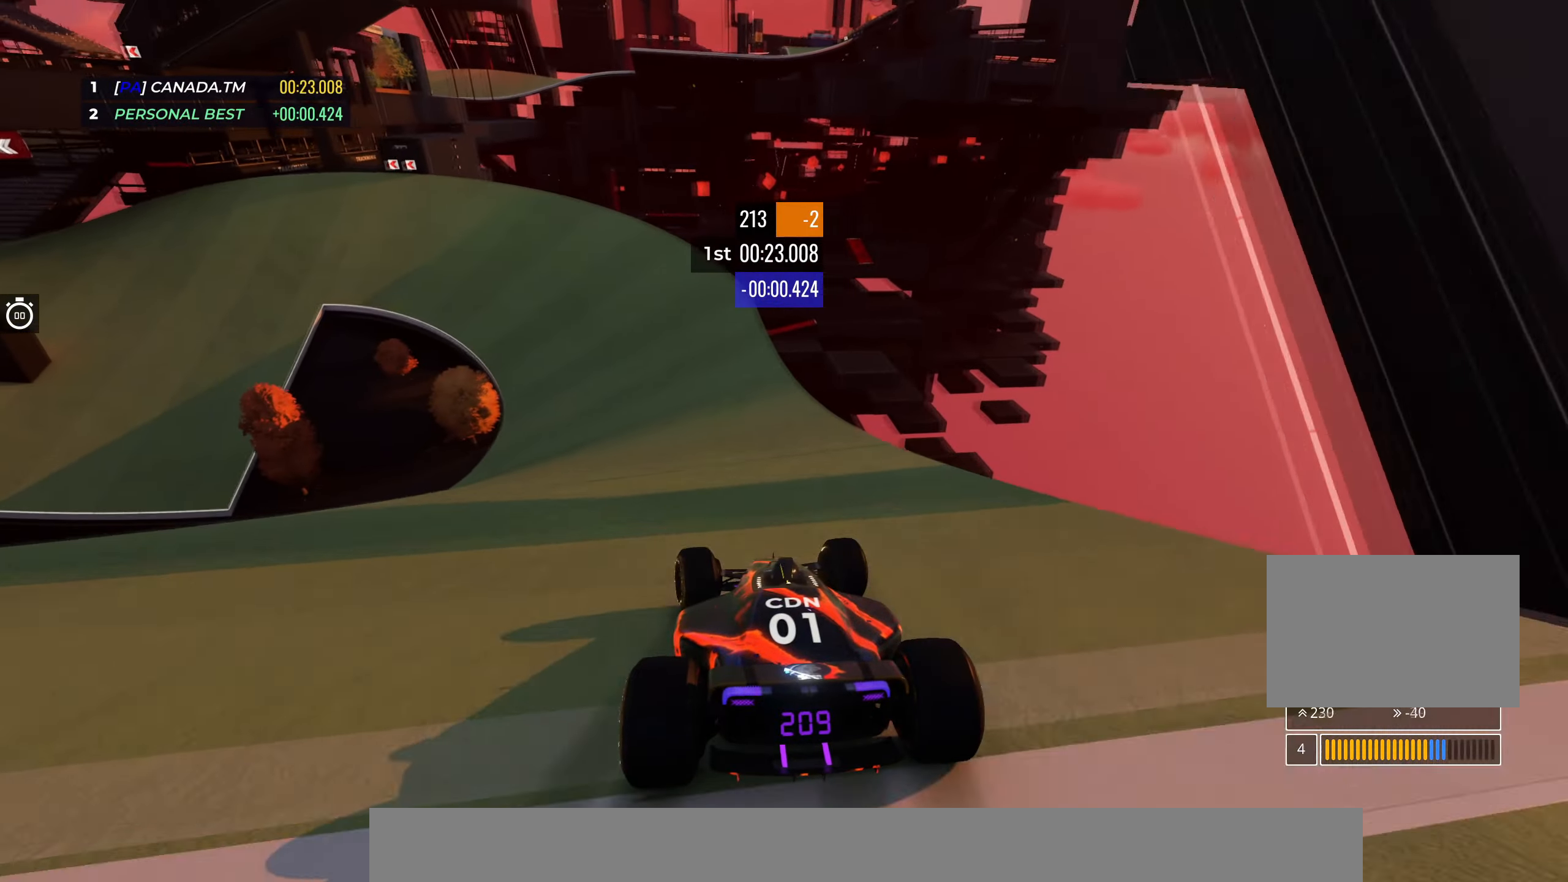
{"keys": ["left", "up"], "events": []}
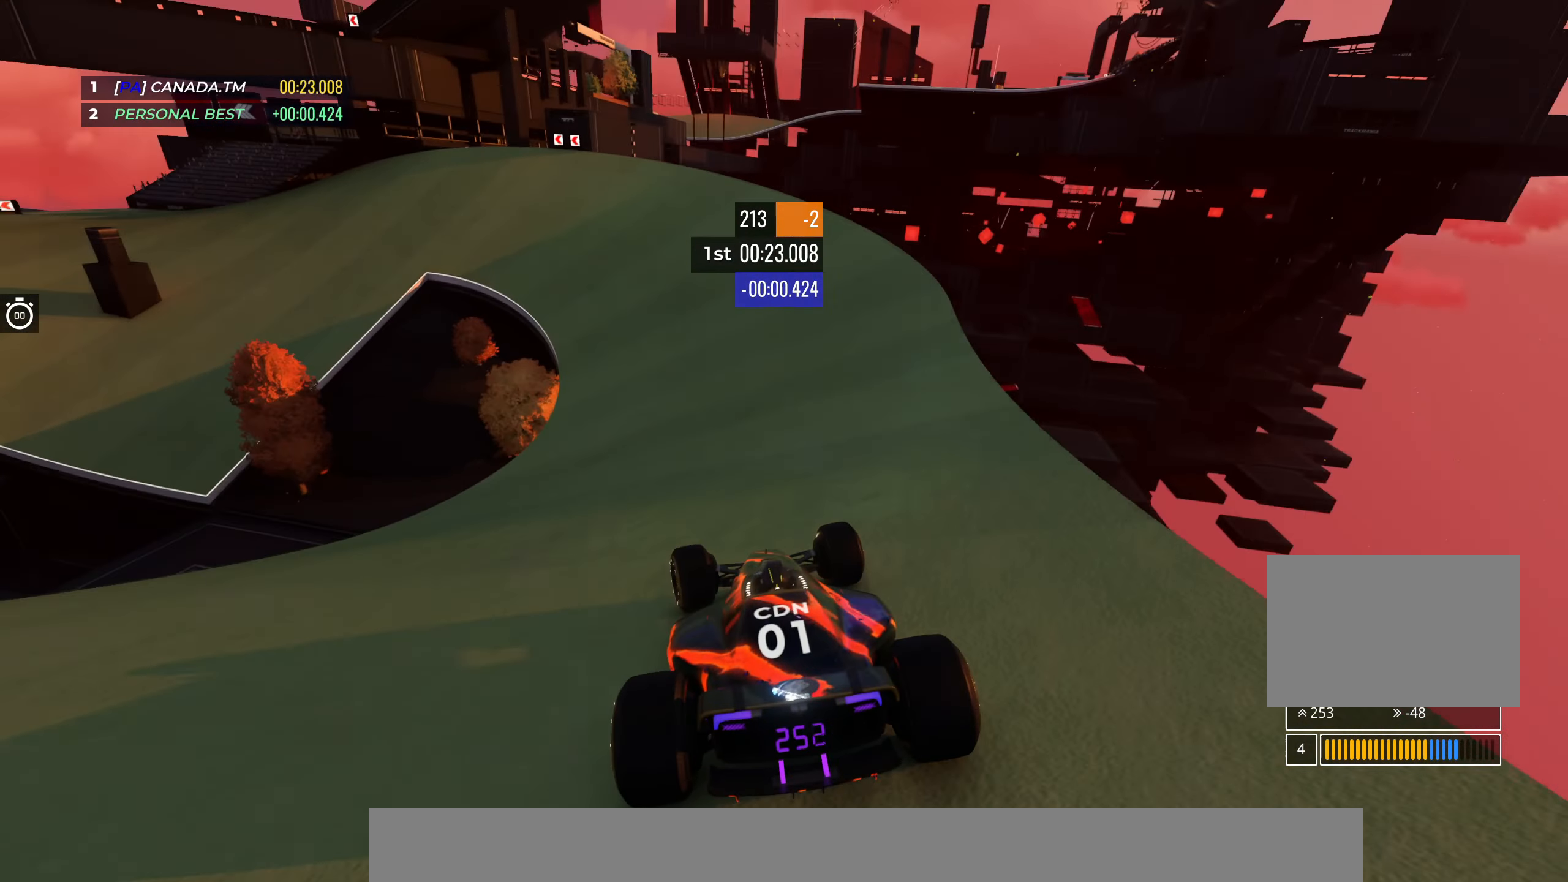
{"keys": ["up"], "events": [[467, "left", "up"]]}
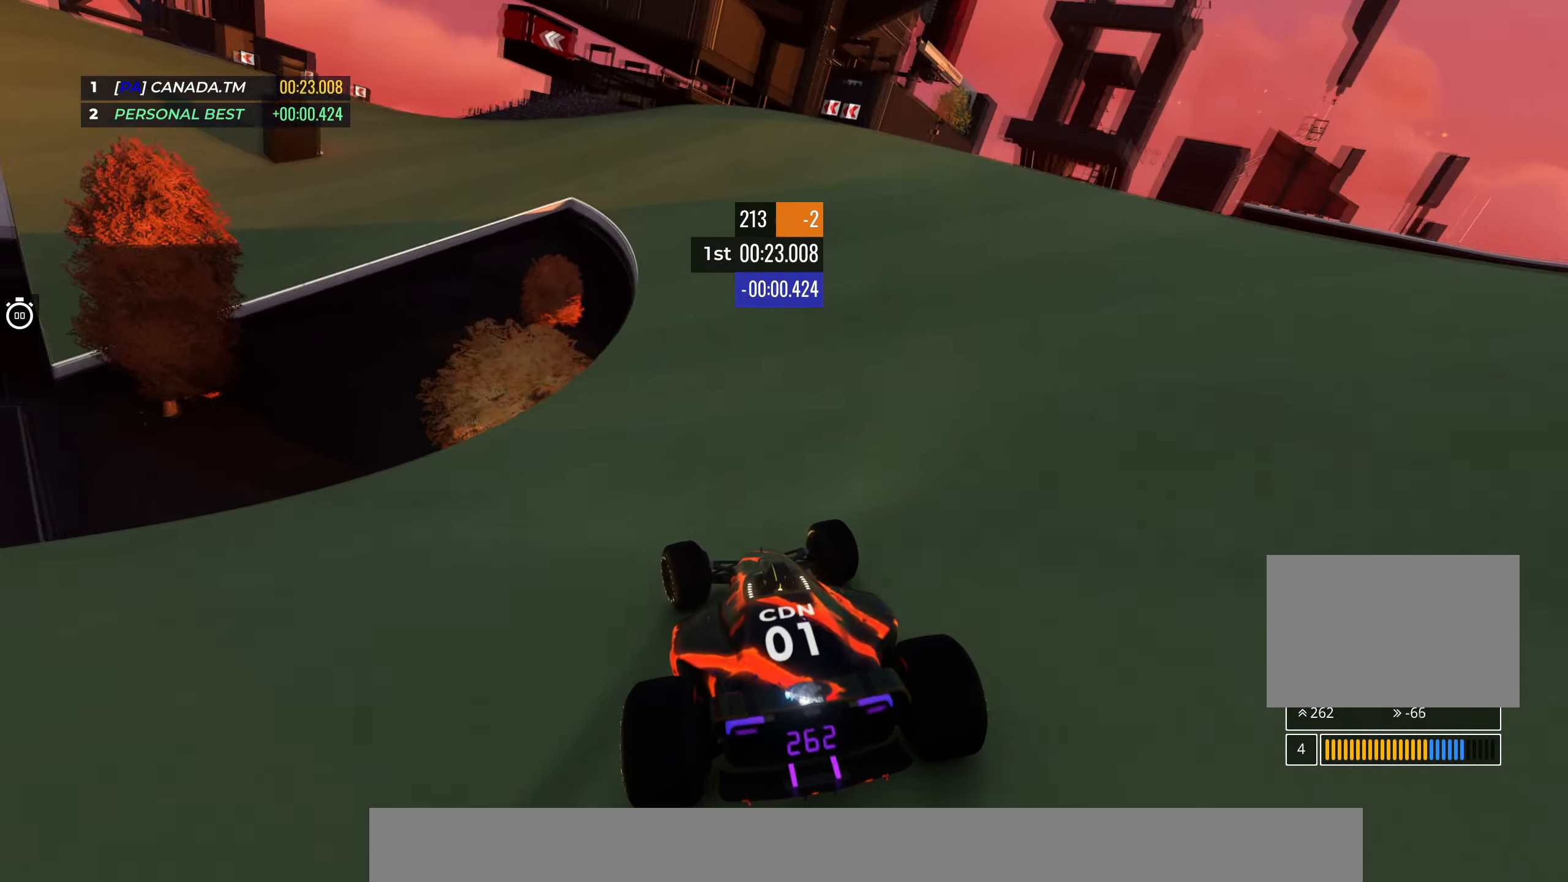
{"keys": ["left", "up"], "events": [[17, "left", "down"], [367, "left", "up"], [417, "left", "down"]]}
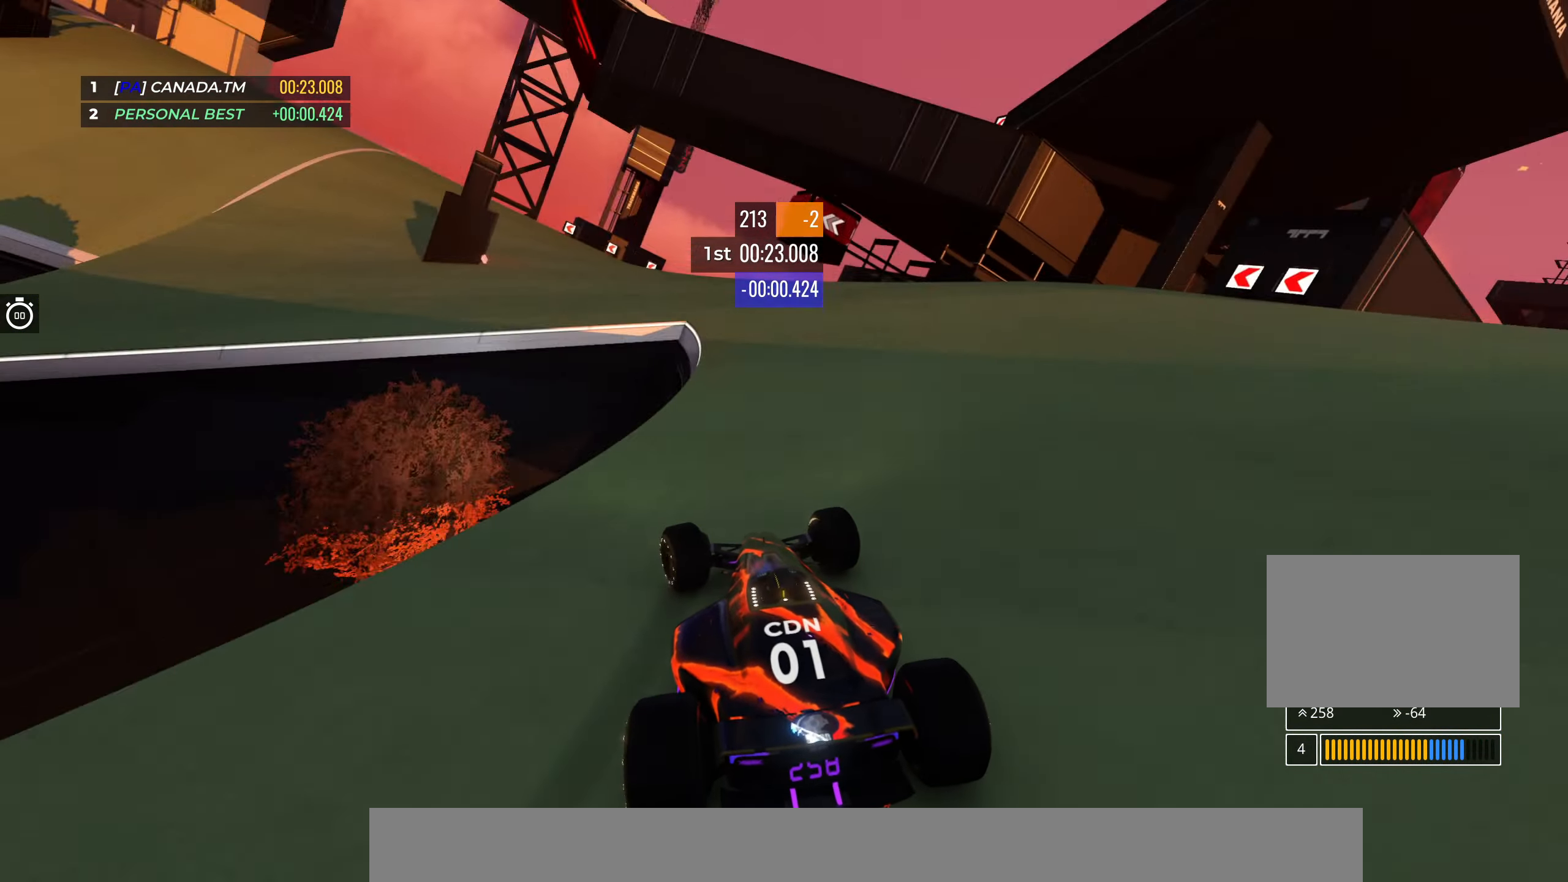
{"keys": ["left", "up"], "events": []}
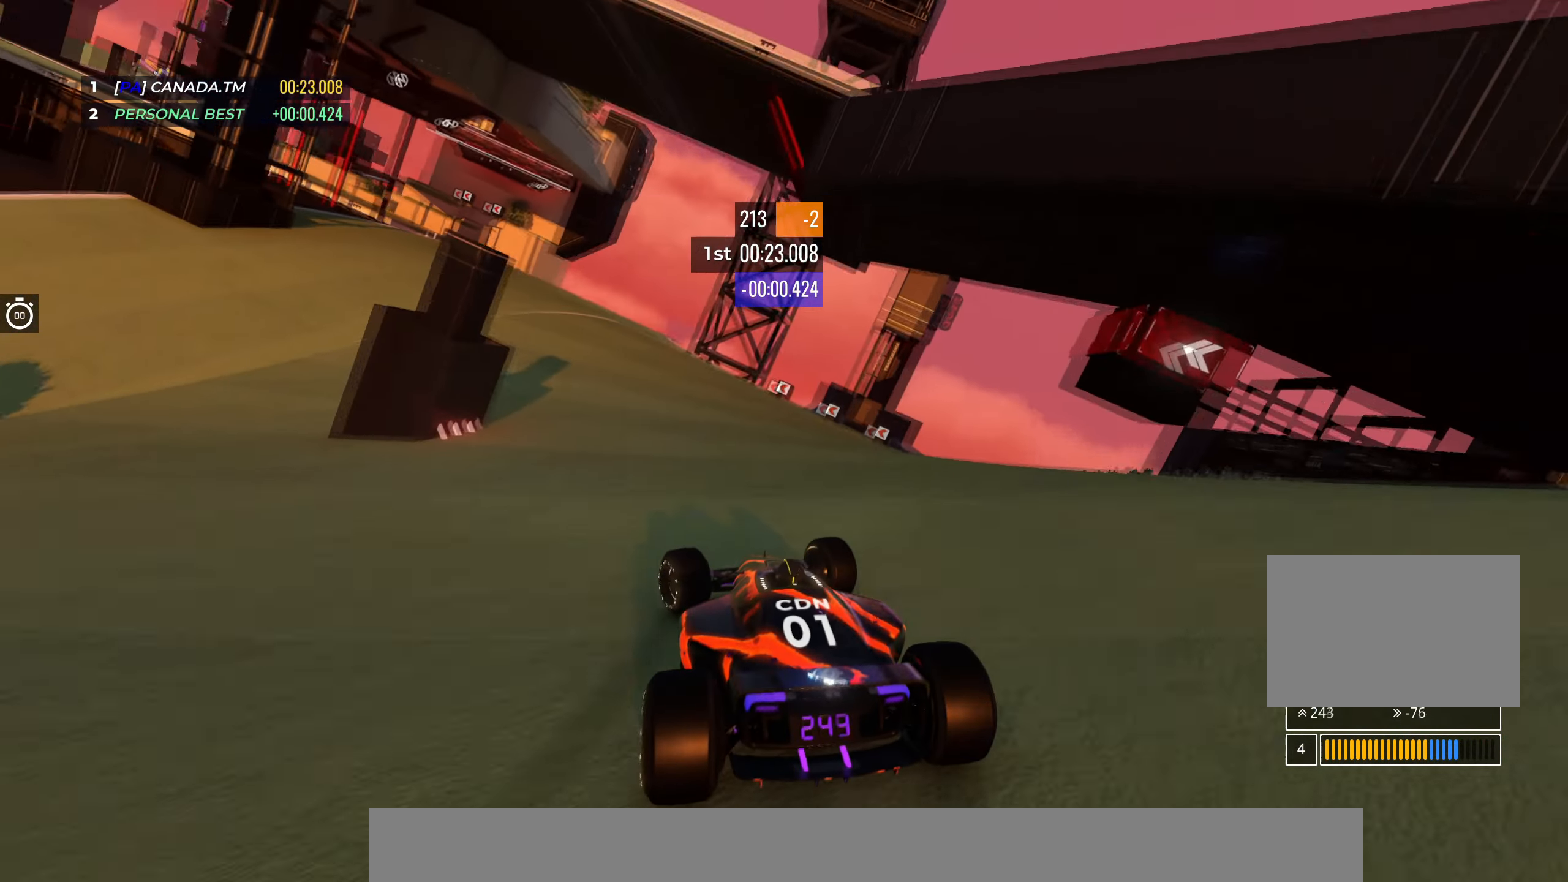
{"keys": ["up"], "events": [[417, "left", "up"]]}
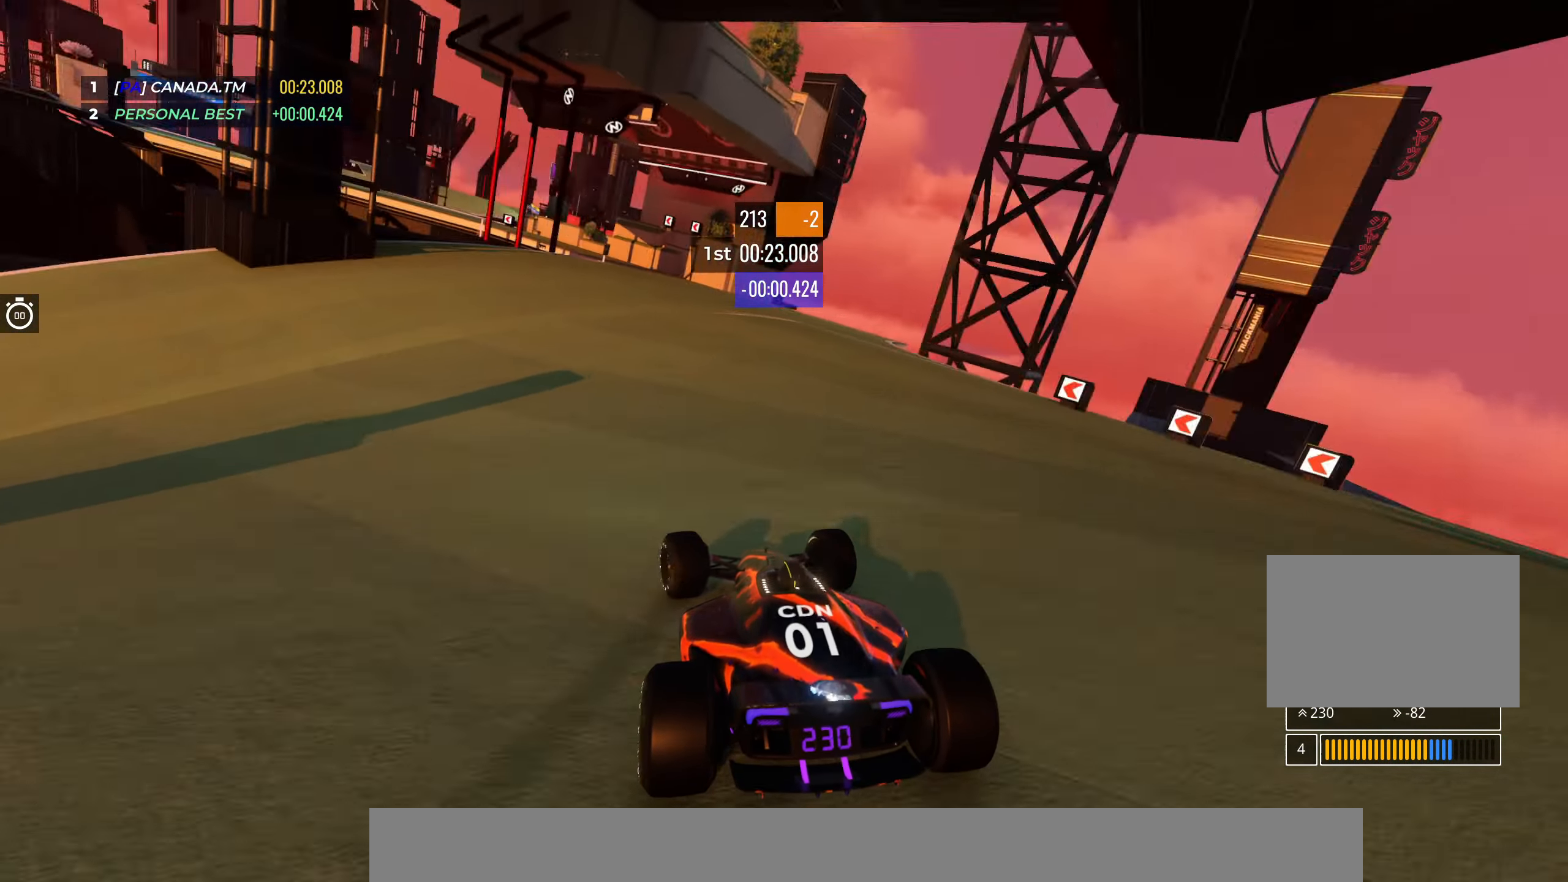
{"keys": ["up"], "events": [[17, "left", "down"], [134, "left", "up"], [284, "left", "down"], [467, "left", "up"]]}
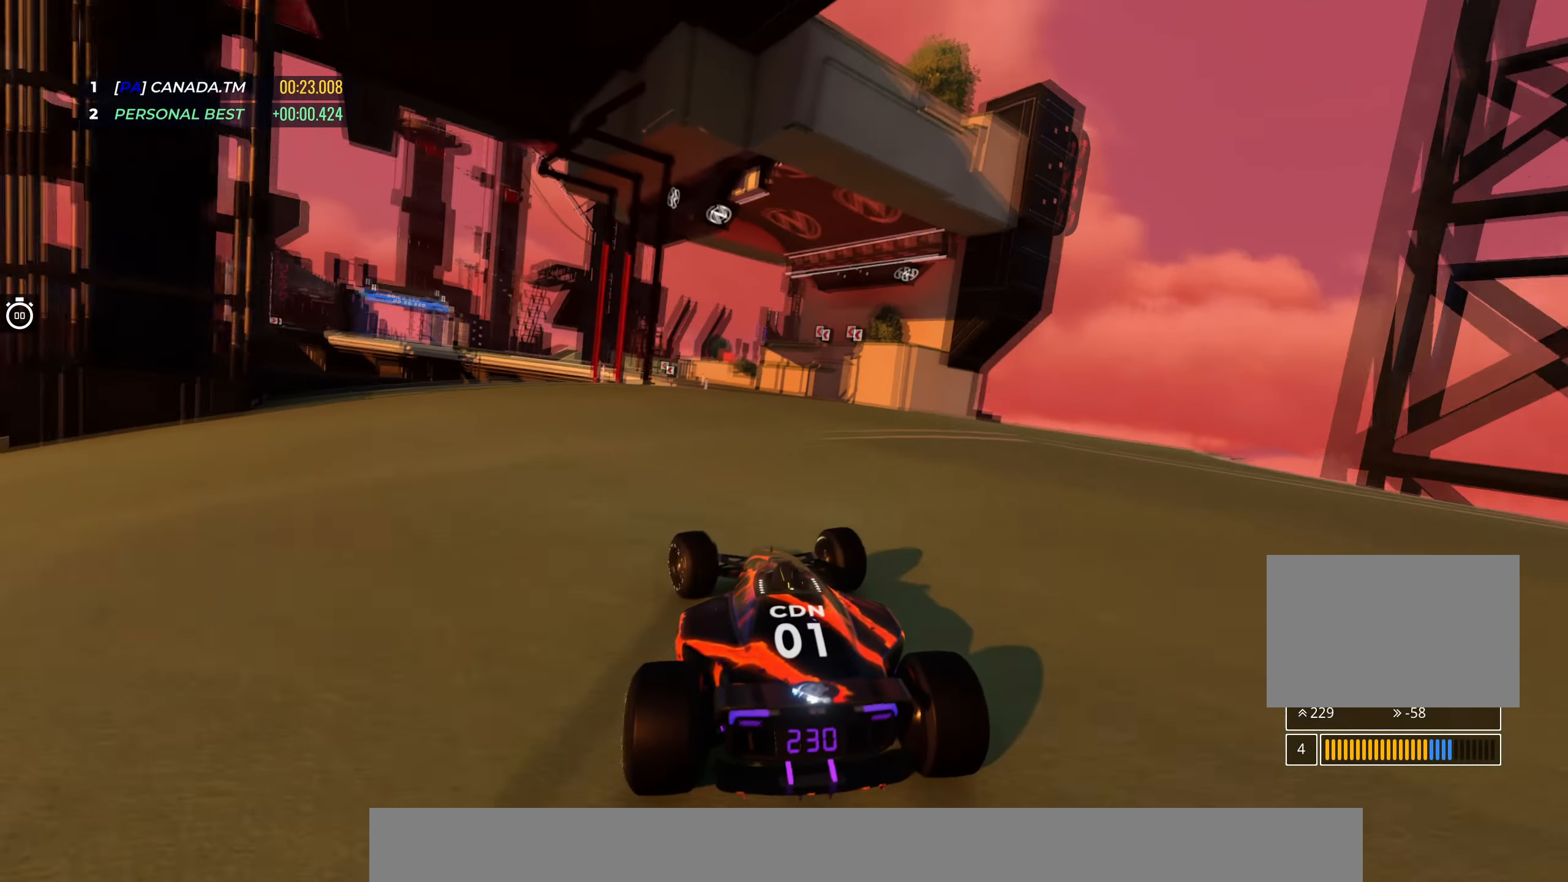
{"keys": ["left", "up"], "events": [[134, "left", "down"], [334, "left", "up"], [400, "left", "down"]]}
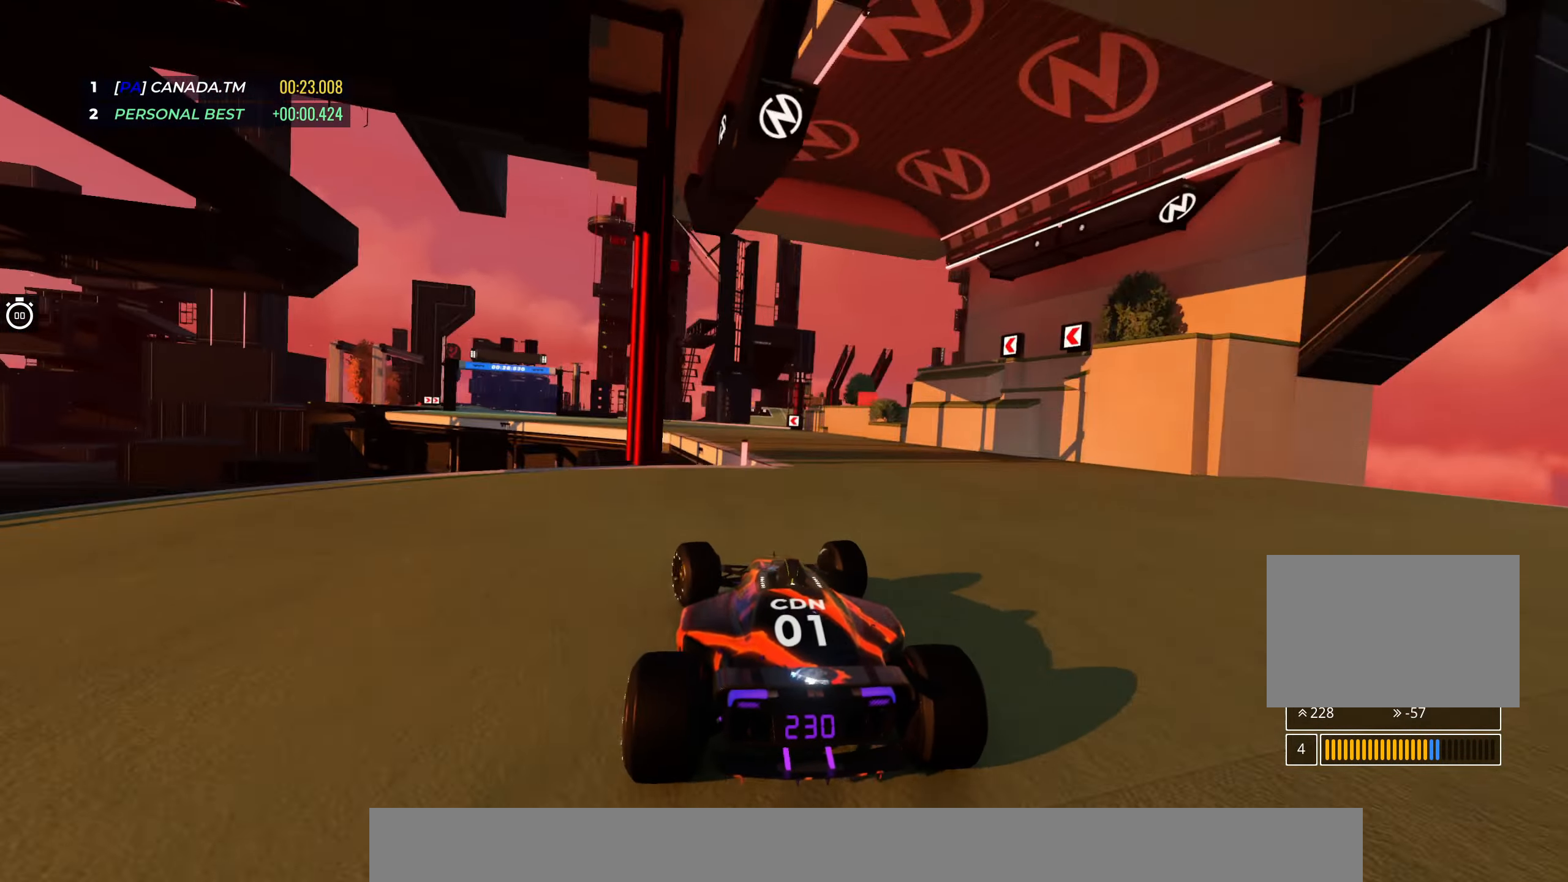
{"keys": ["up"], "events": [[317, "left", "up"]]}
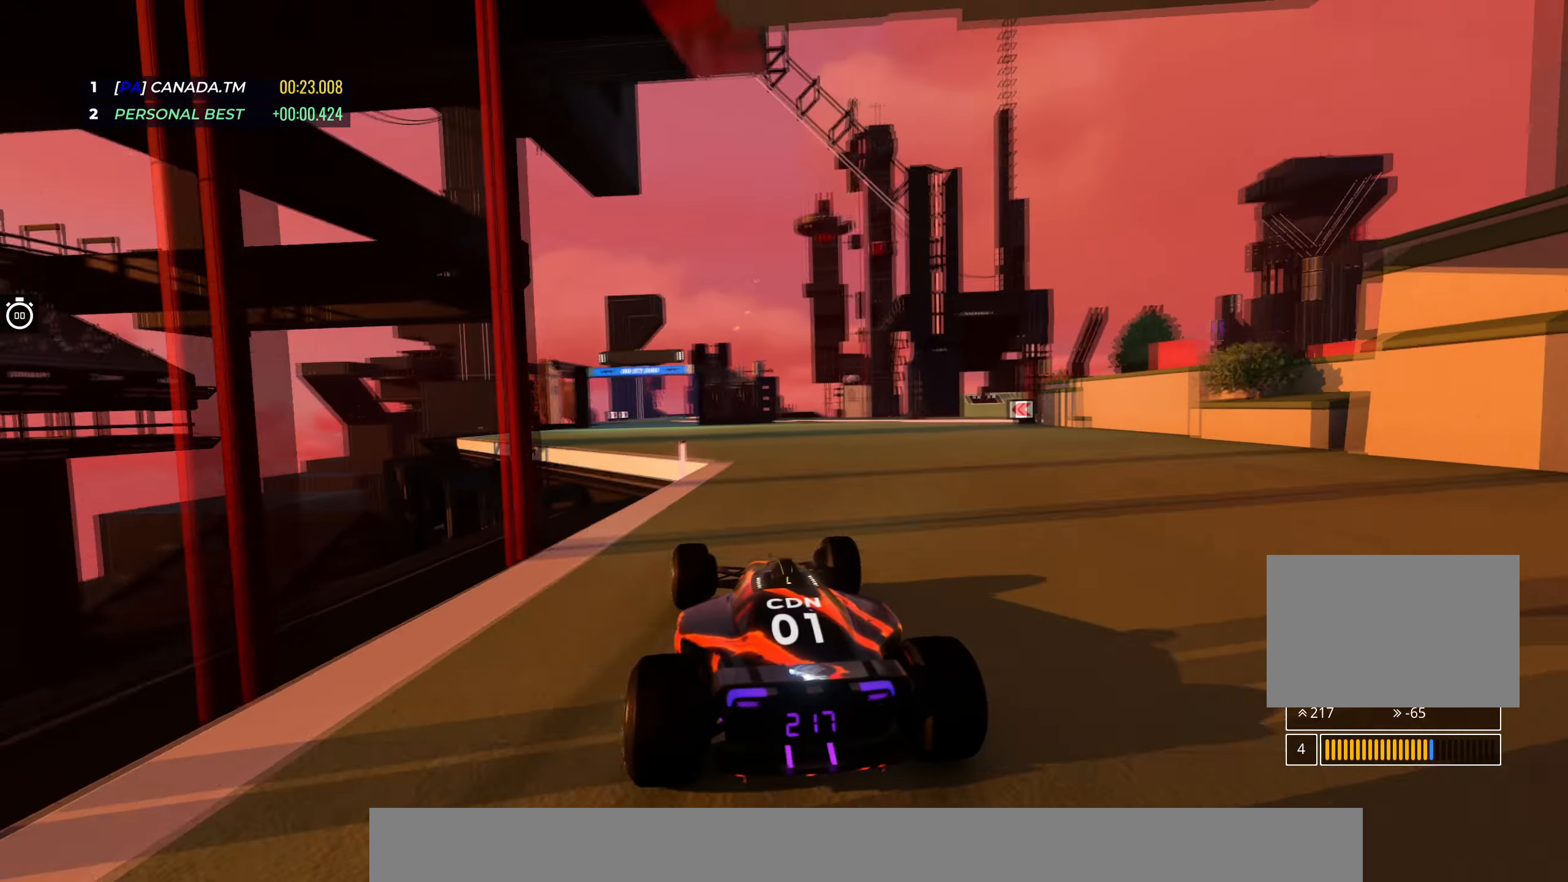
{"keys": ["up"], "events": [[84, "left", "down"], [250, "left", "up"], [300, "left", "down"], [417, "left", "up"]]}
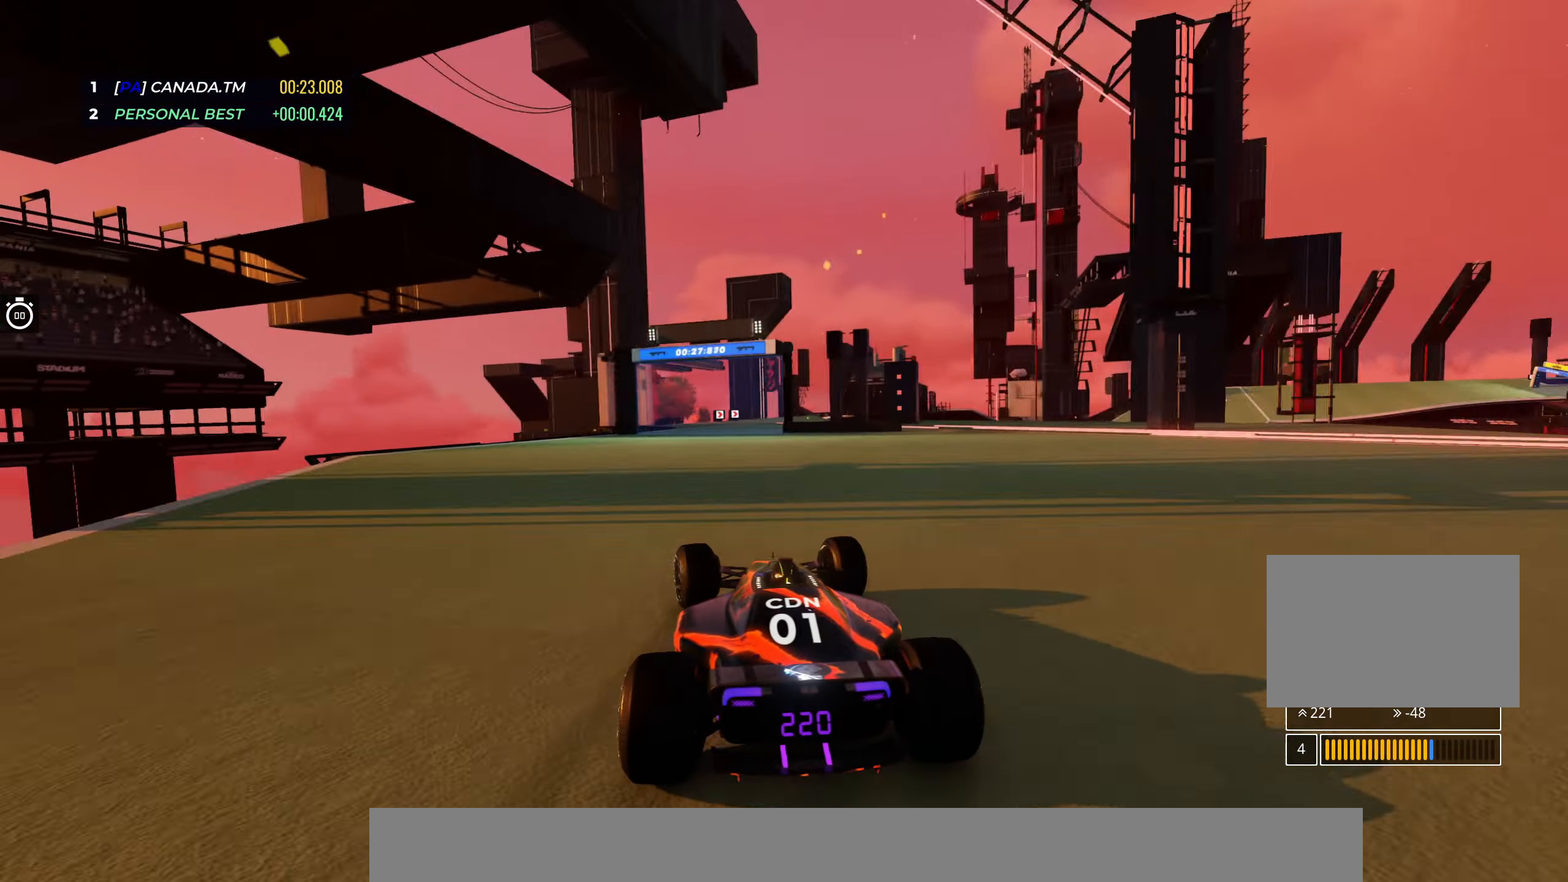
{"keys": ["right", "up"], "events": [[150, "left", "down"], [283, "left", "up"], [383, "right", "down"]]}
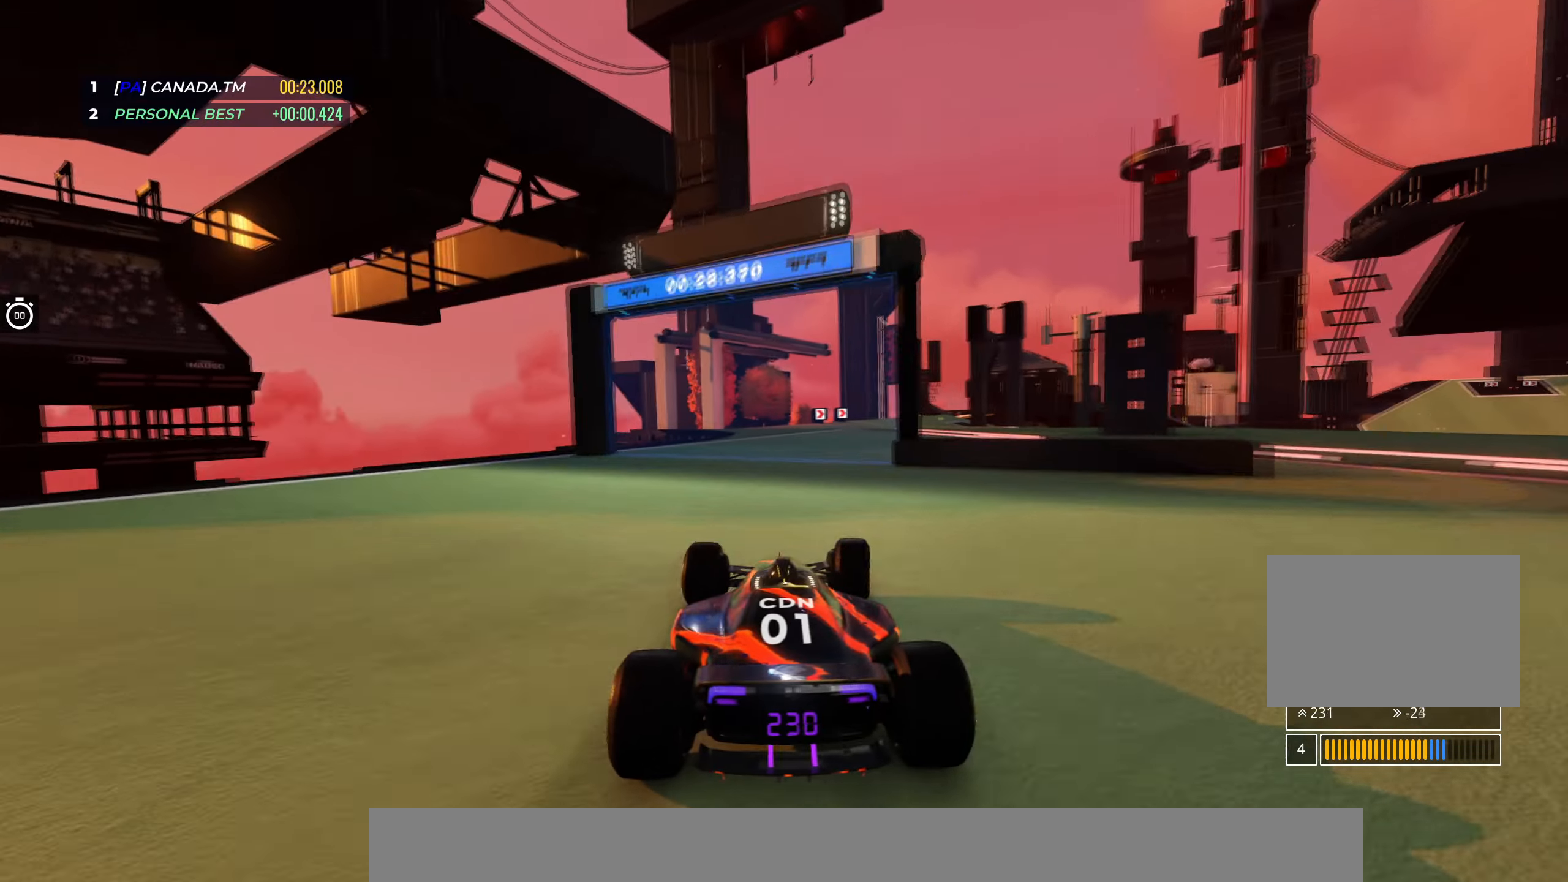
{"keys": ["up"], "events": [[150, "right", "up"]]}
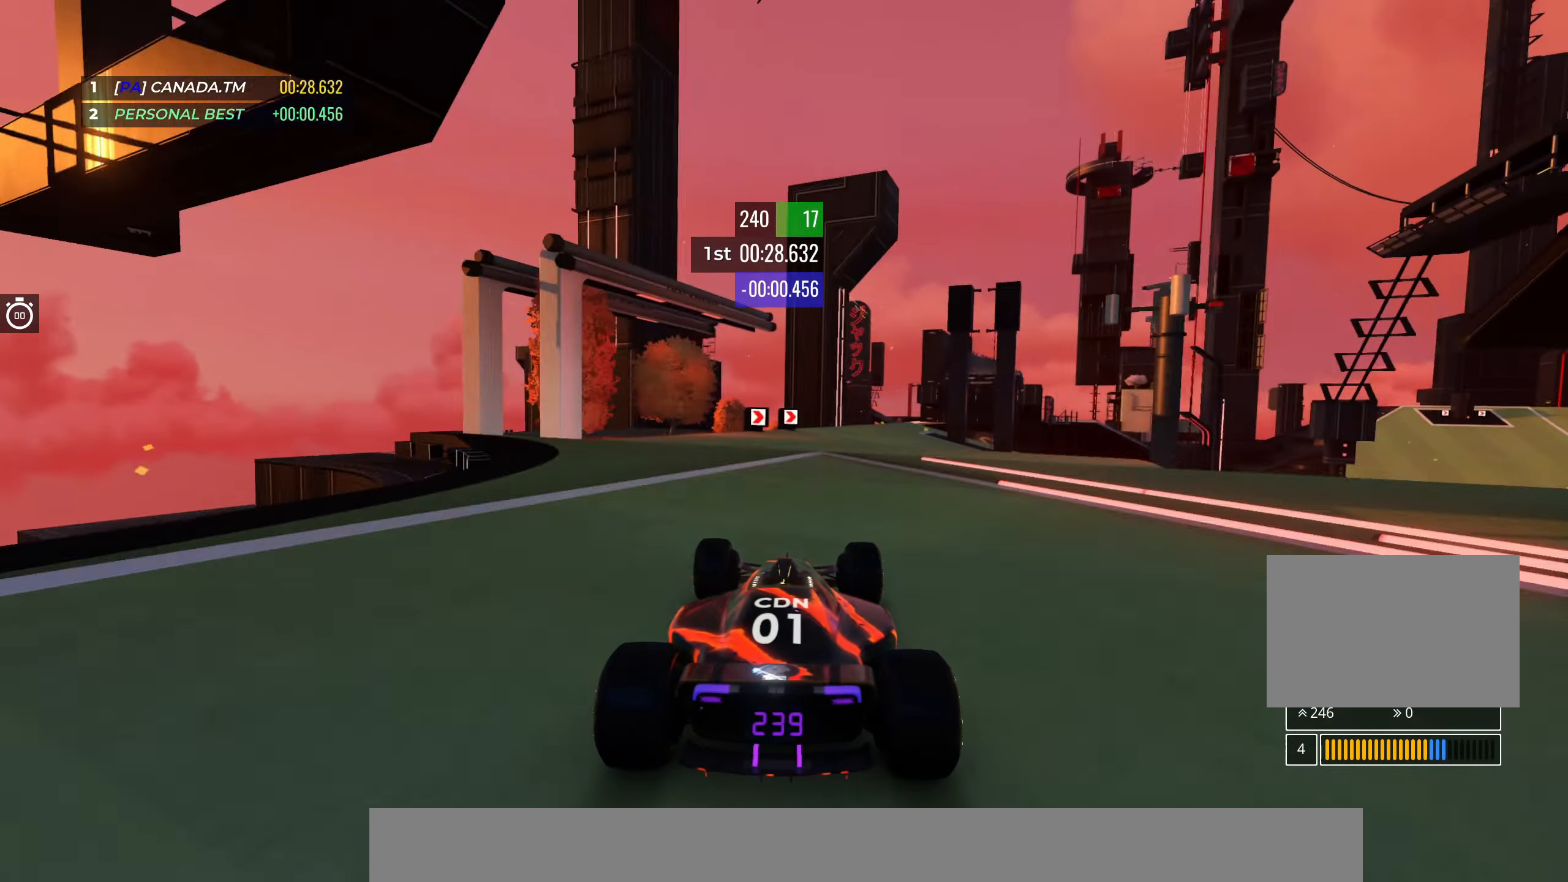
{"keys": ["right", "up"], "events": [[16, "right", "down"]]}
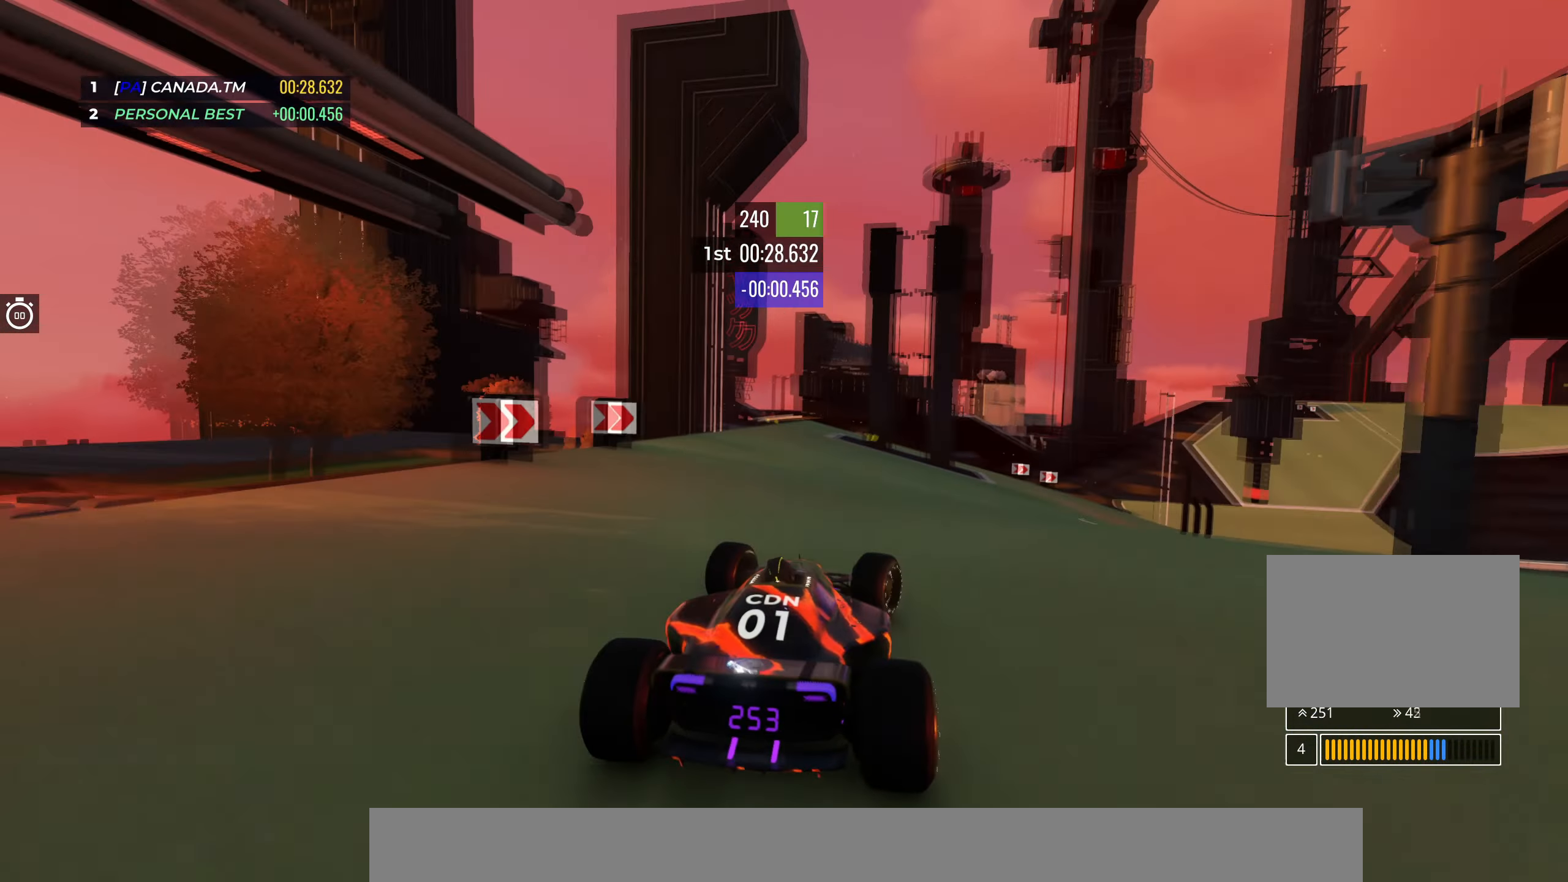
{"keys": ["right", "up"], "events": []}
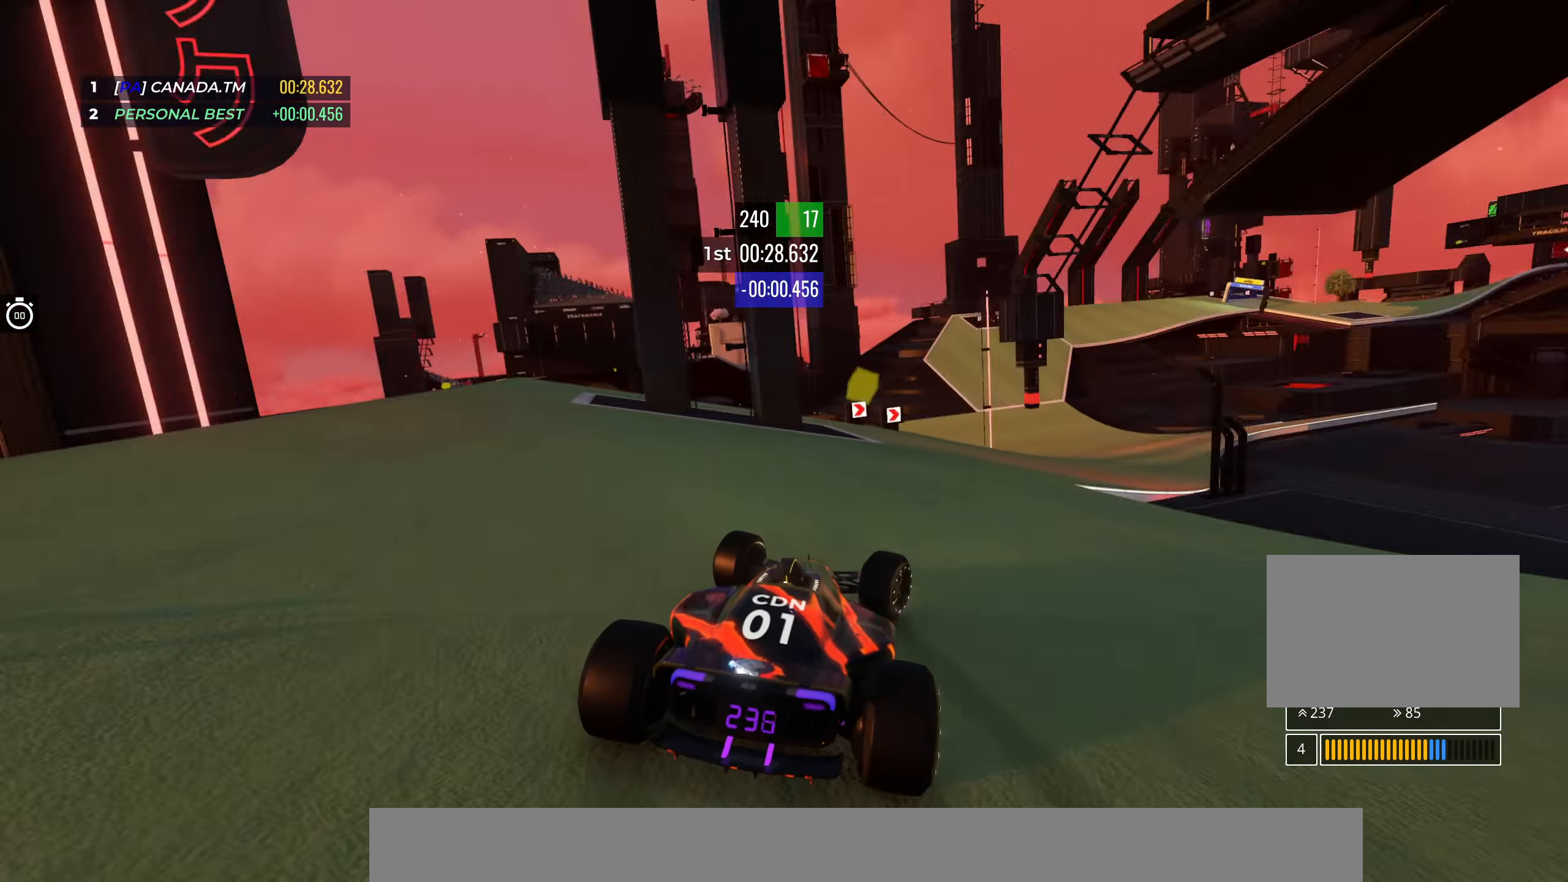
{"keys": ["right", "up"], "events": [[183, "right", "up"], [250, "right", "down"], [466, "right", "up"], [483, "right", "down"]]}
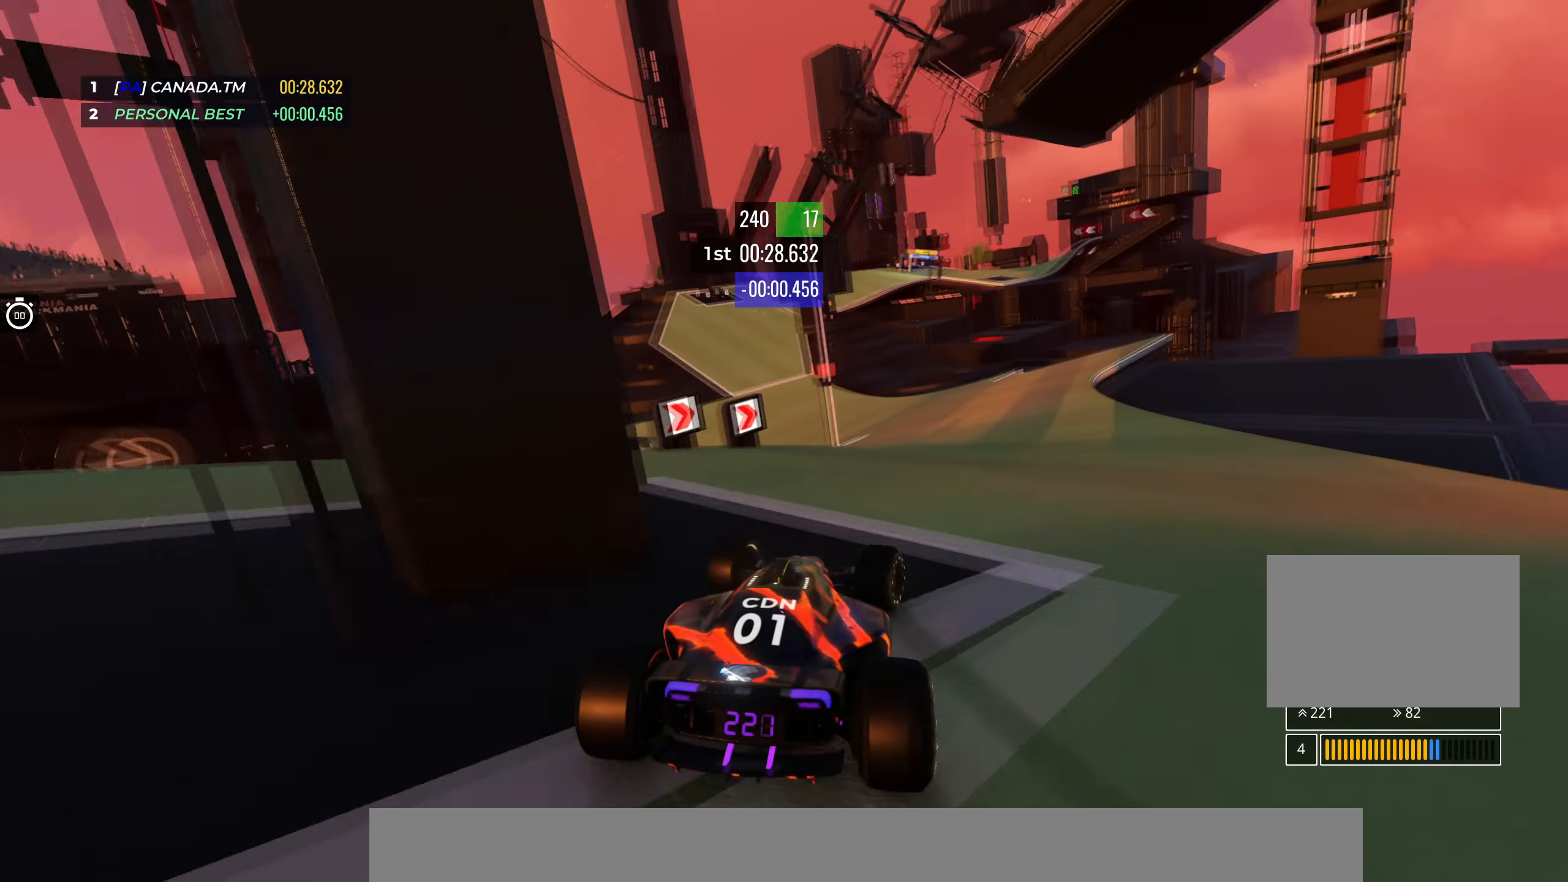
{"keys": ["right", "up"], "events": [[183, "right", "up"], [333, "right", "down"]]}
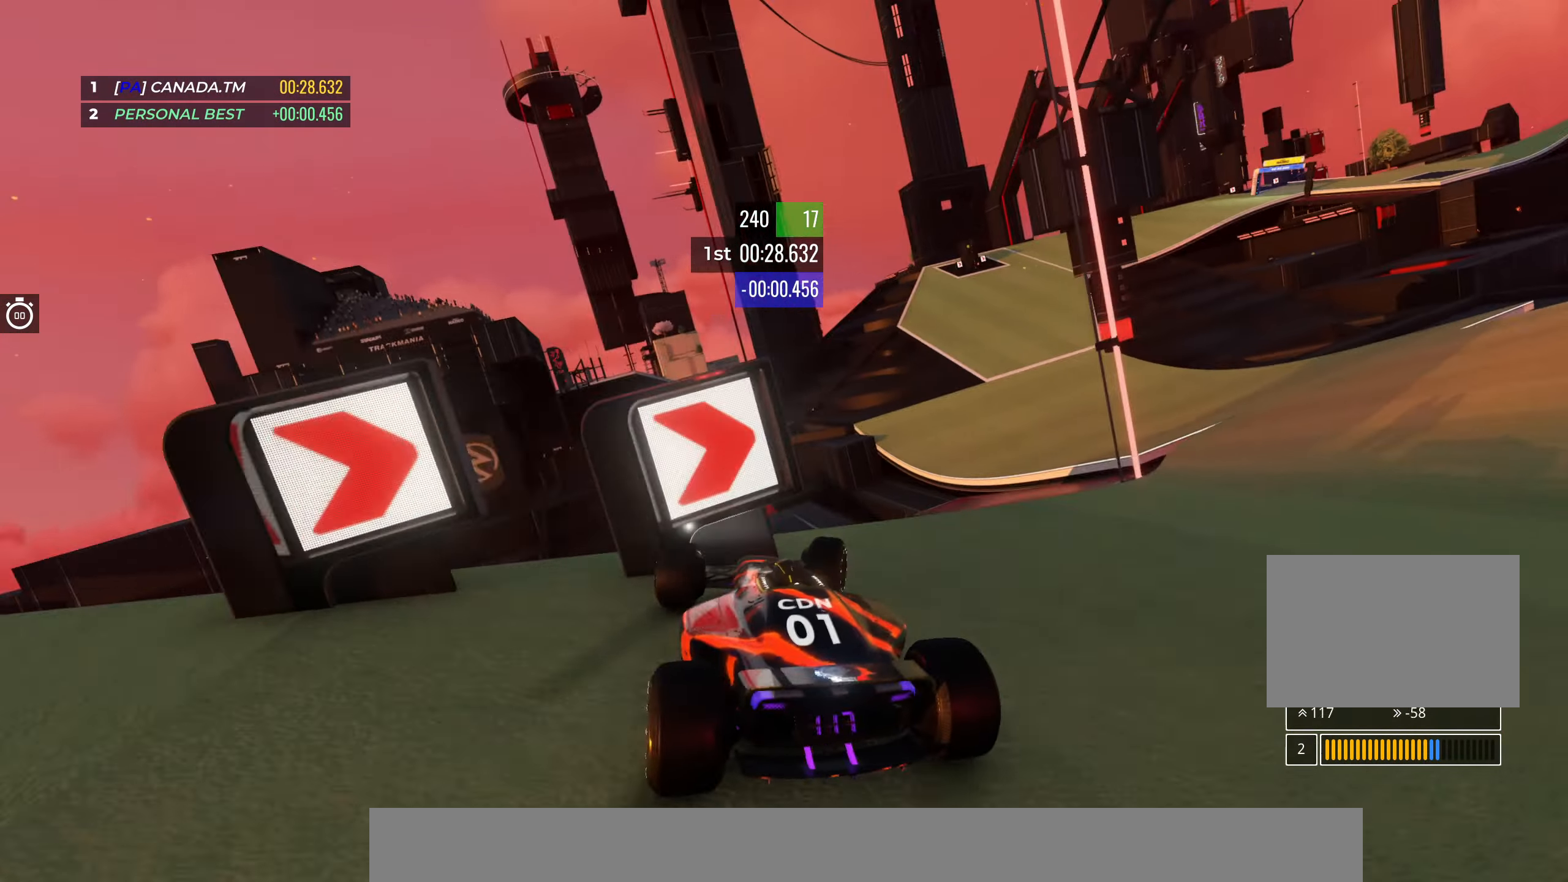
{"keys": [], "events": [[50, "right", "up"], [116, "up", "up"]]}
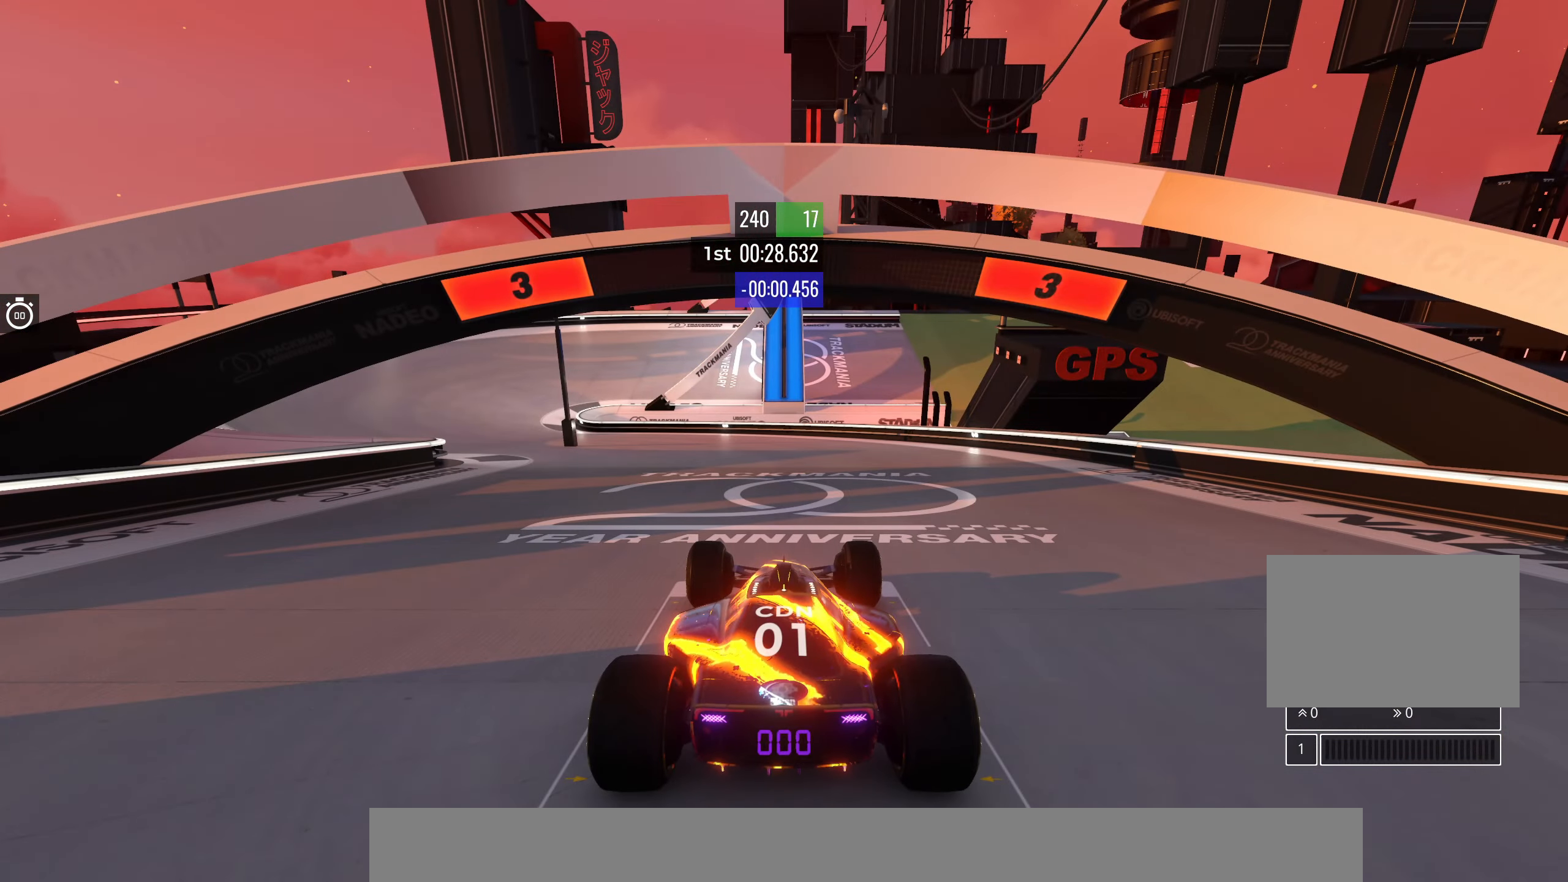
{"keys": [], "events": []}
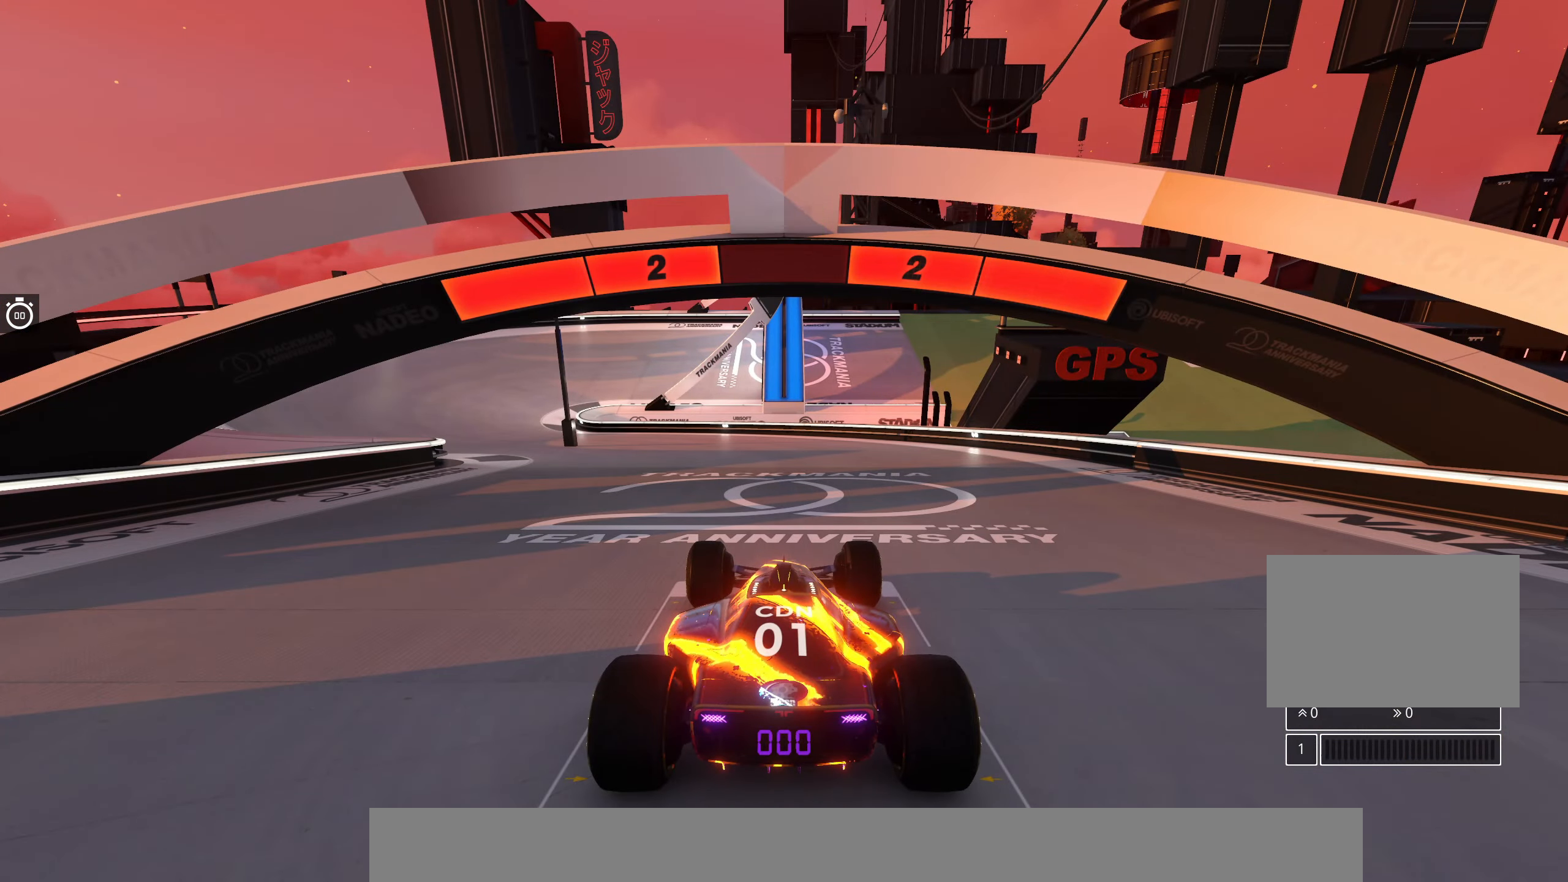
{"keys": [], "events": []}
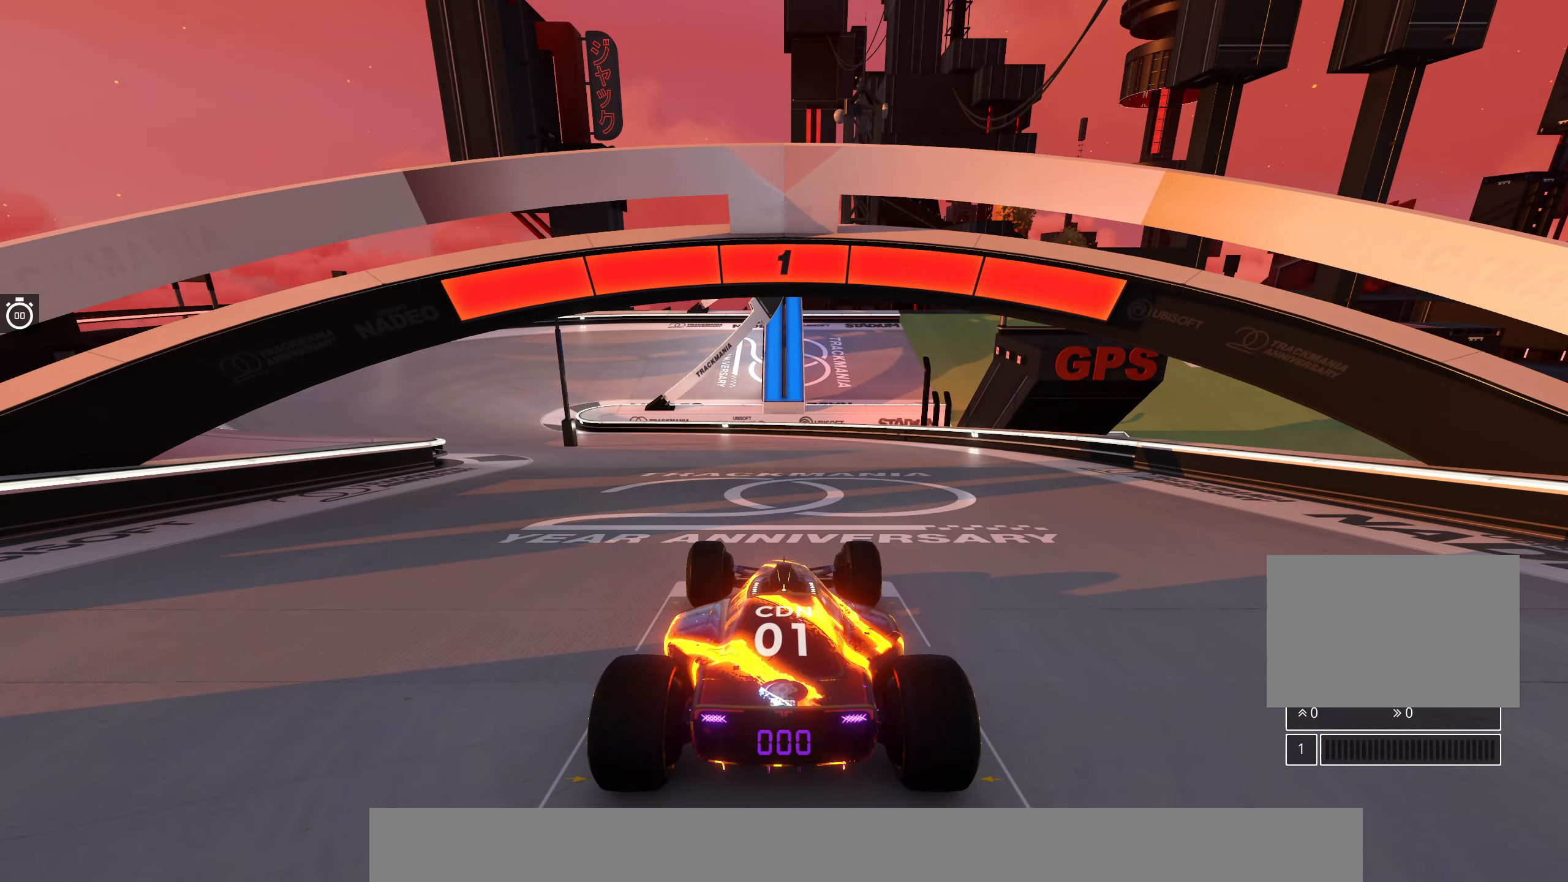
{"keys": ["up"], "events": [[133, "up", "down"]]}
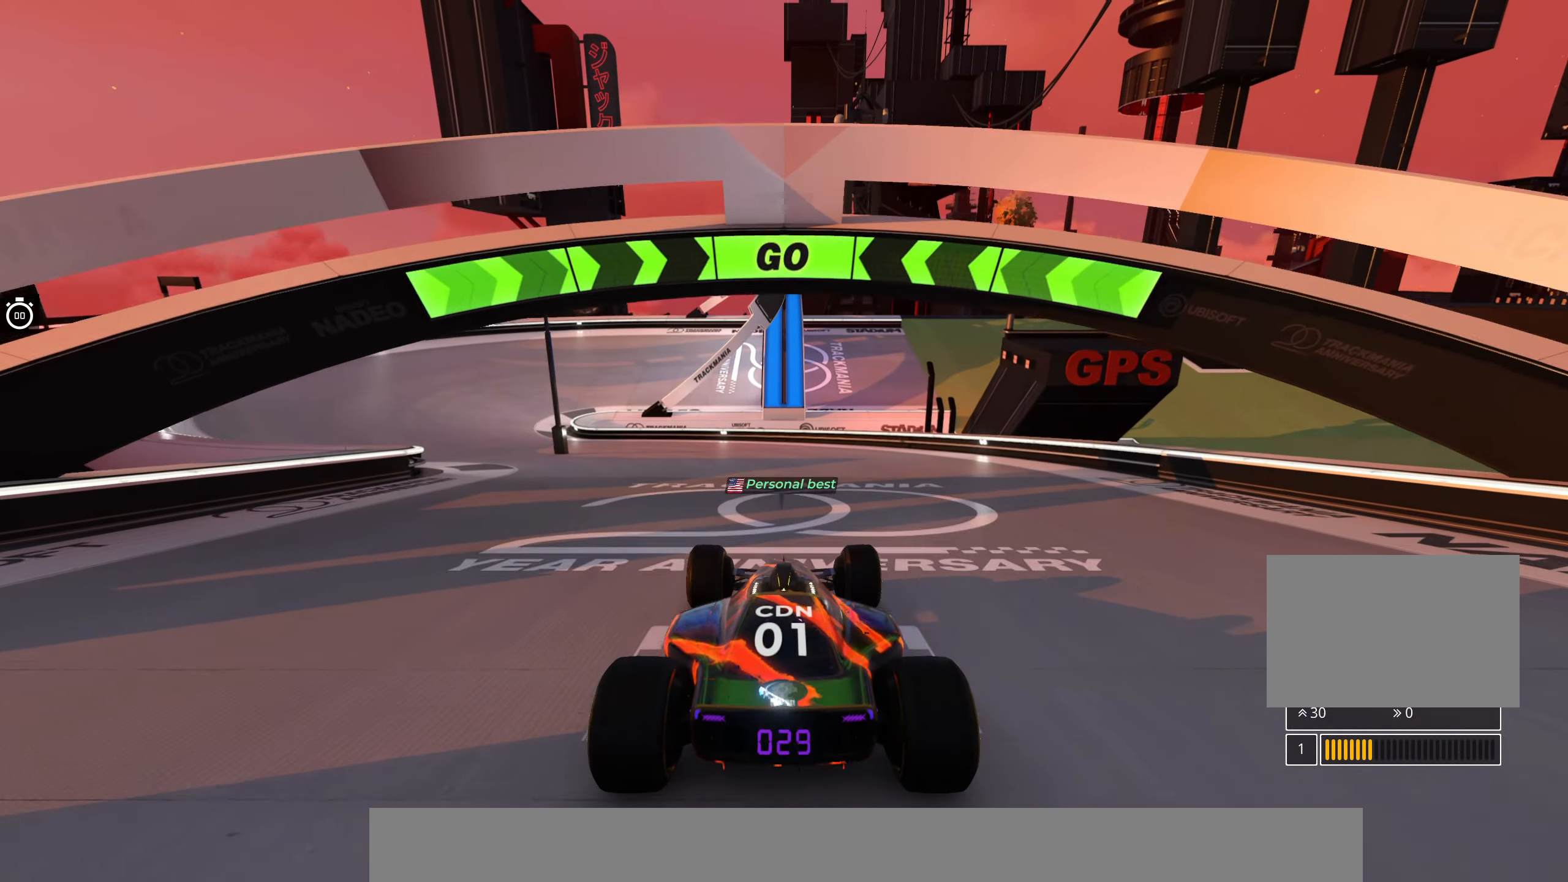
{"keys": ["left", "up"], "events": [[267, "left", "down"]]}
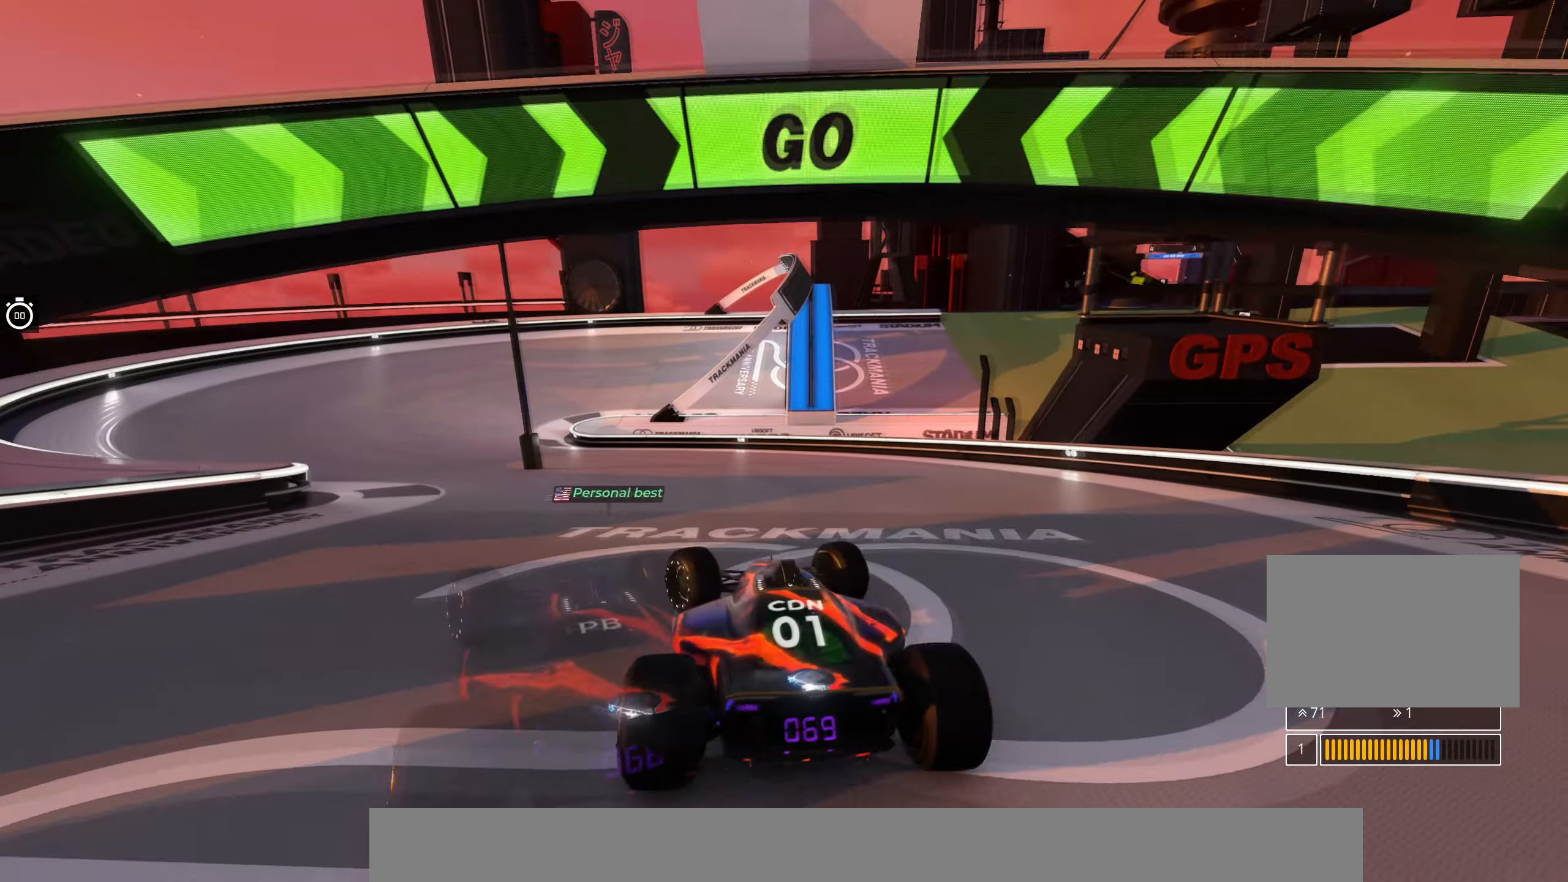
{"keys": ["up"], "events": [[217, "left", "up"], [267, "left", "down"], [467, "left", "up"]]}
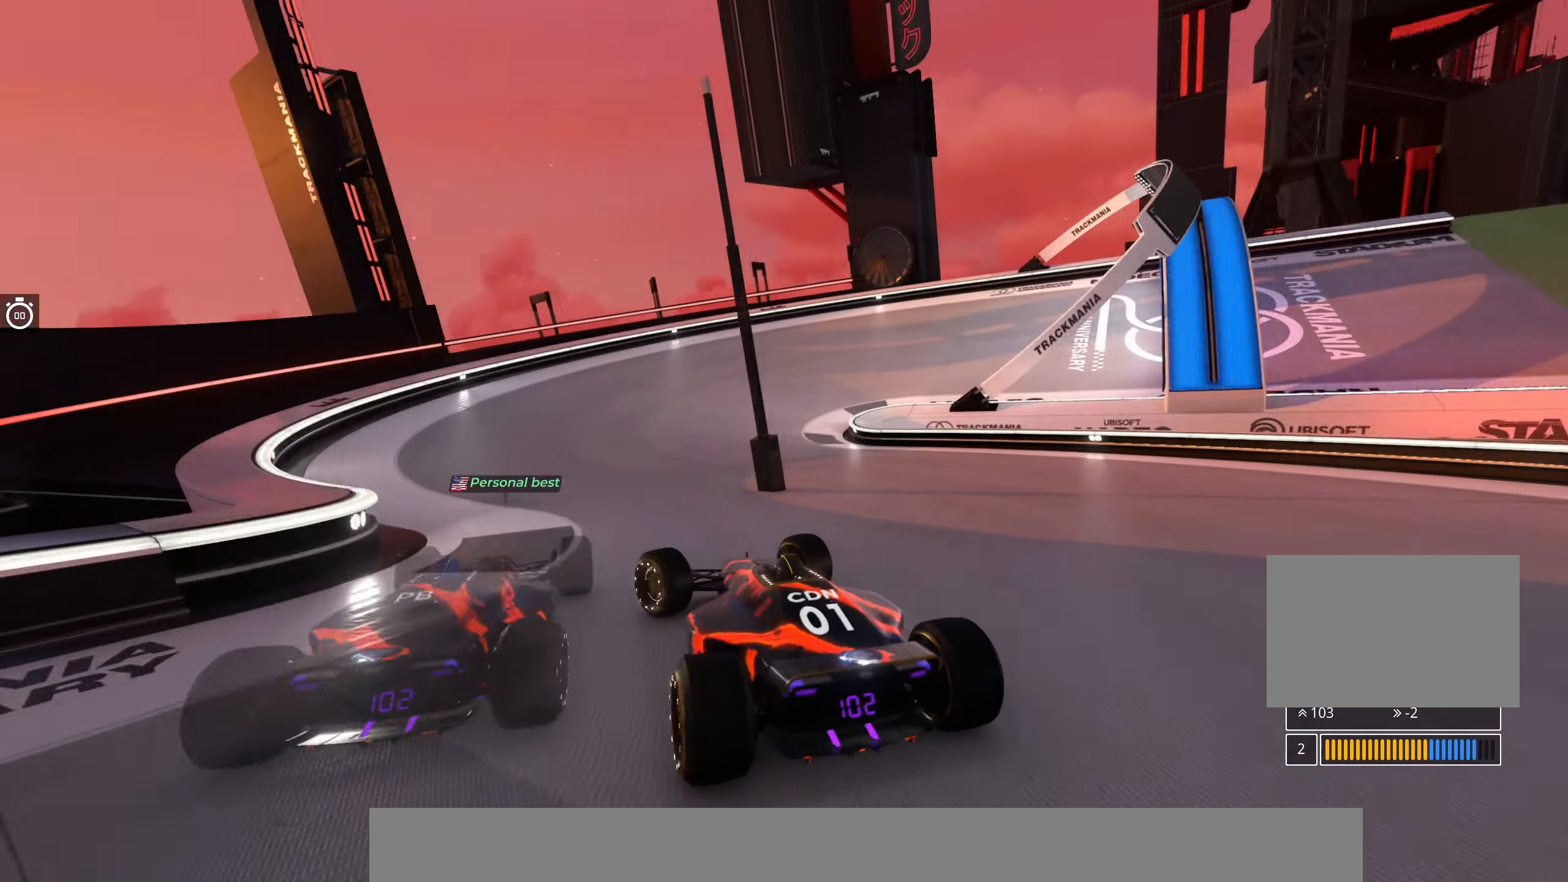
{"keys": ["right", "up"], "events": [[50, "right", "down"], [217, "right", "up"], [233, "right", "down"]]}
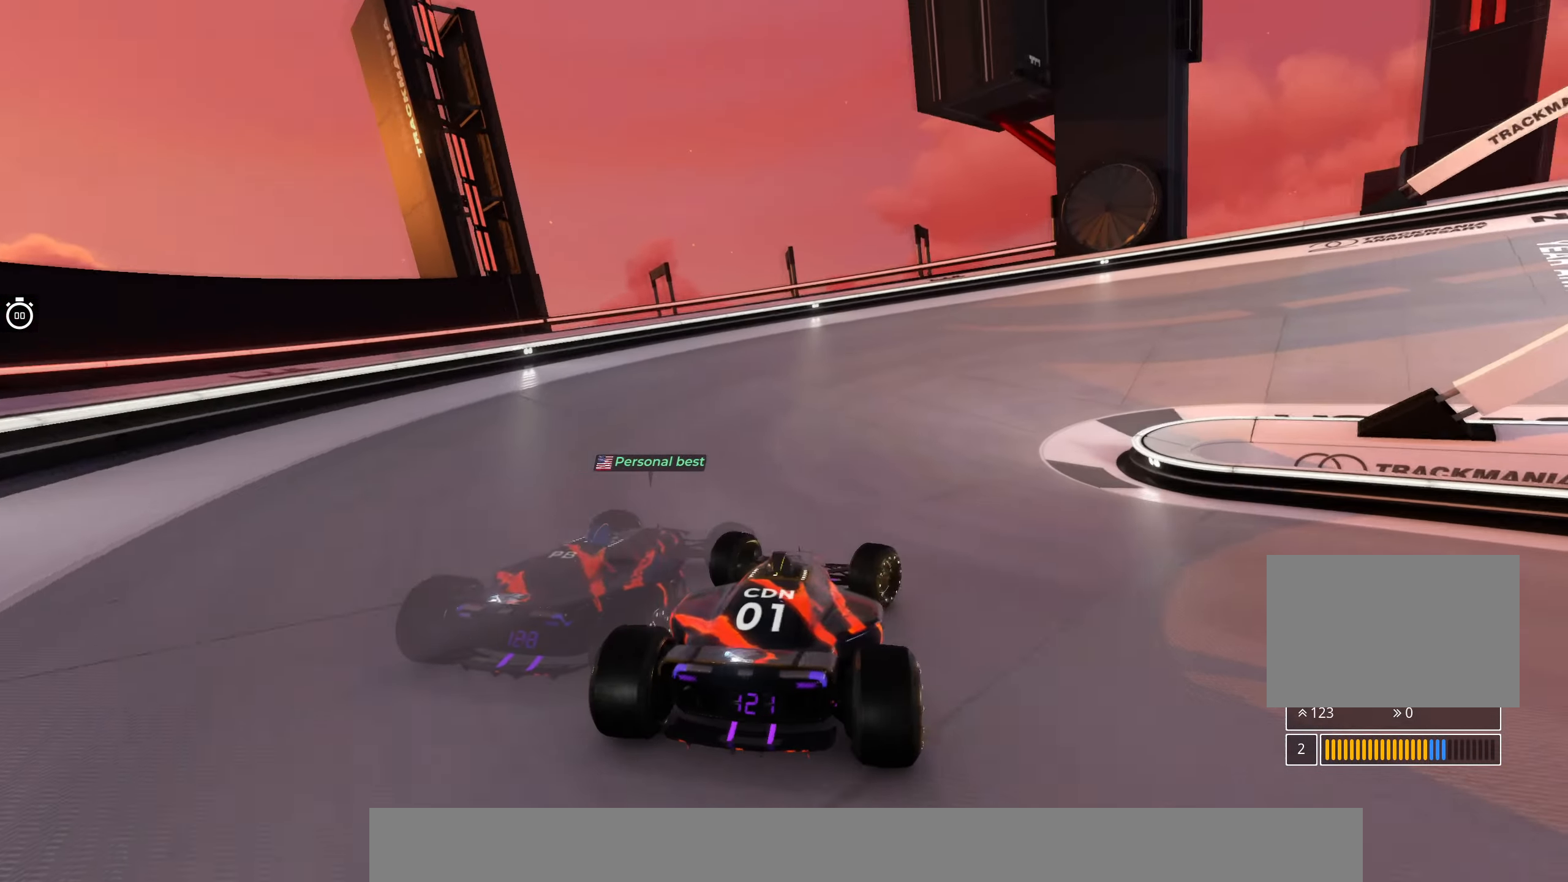
{"keys": ["right", "up"], "events": []}
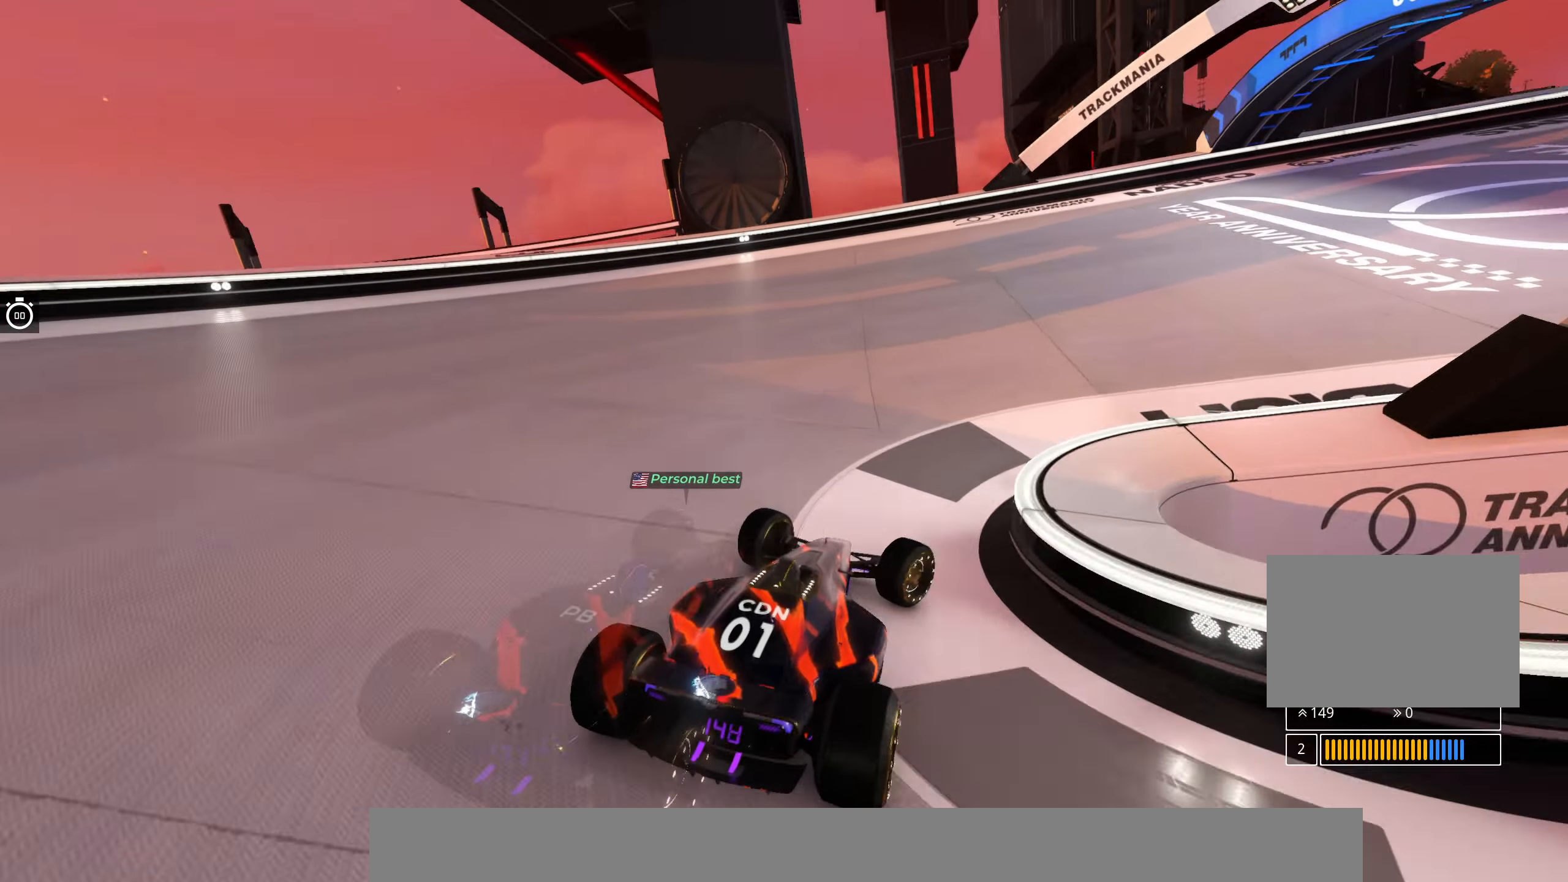
{"keys": ["right", "up"], "events": []}
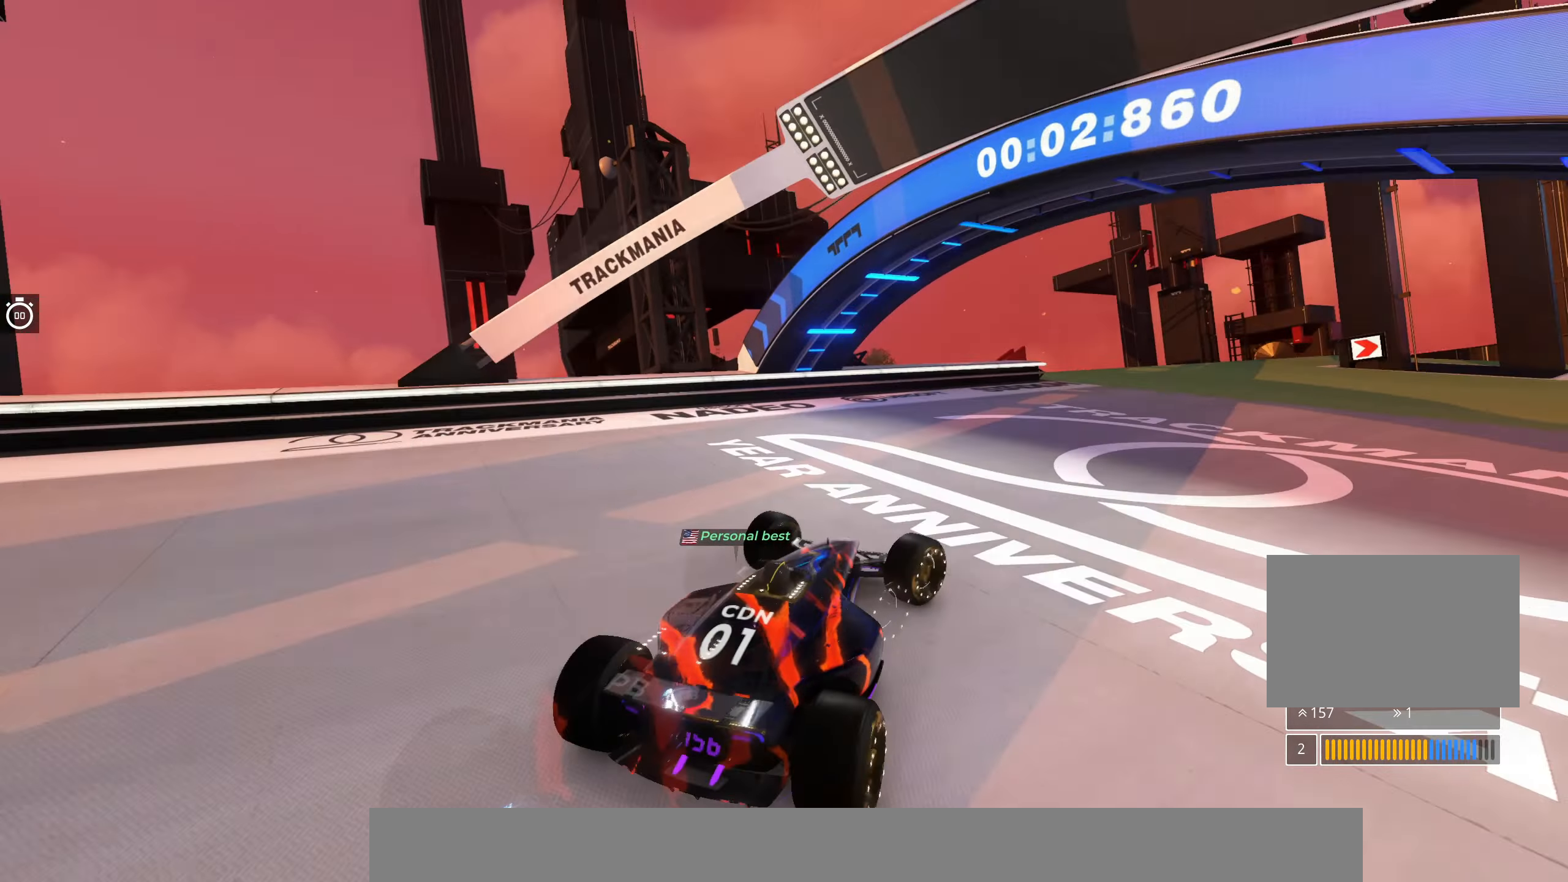
{"keys": ["right", "up"], "events": []}
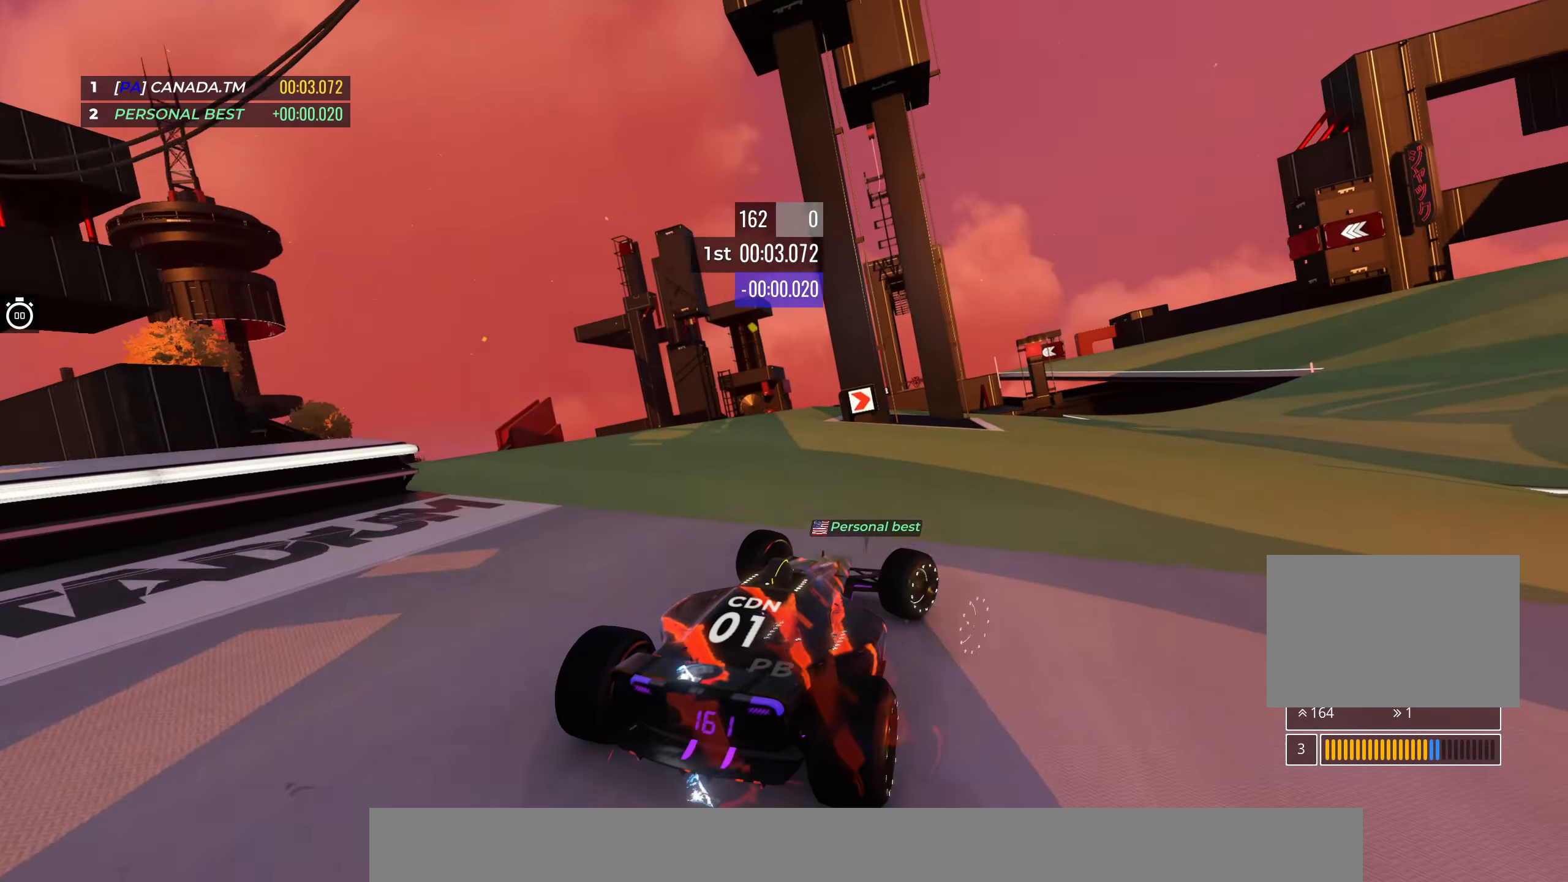
{"keys": ["up"], "events": [[267, "right", "up"], [383, "right", "down"], [483, "right", "up"]]}
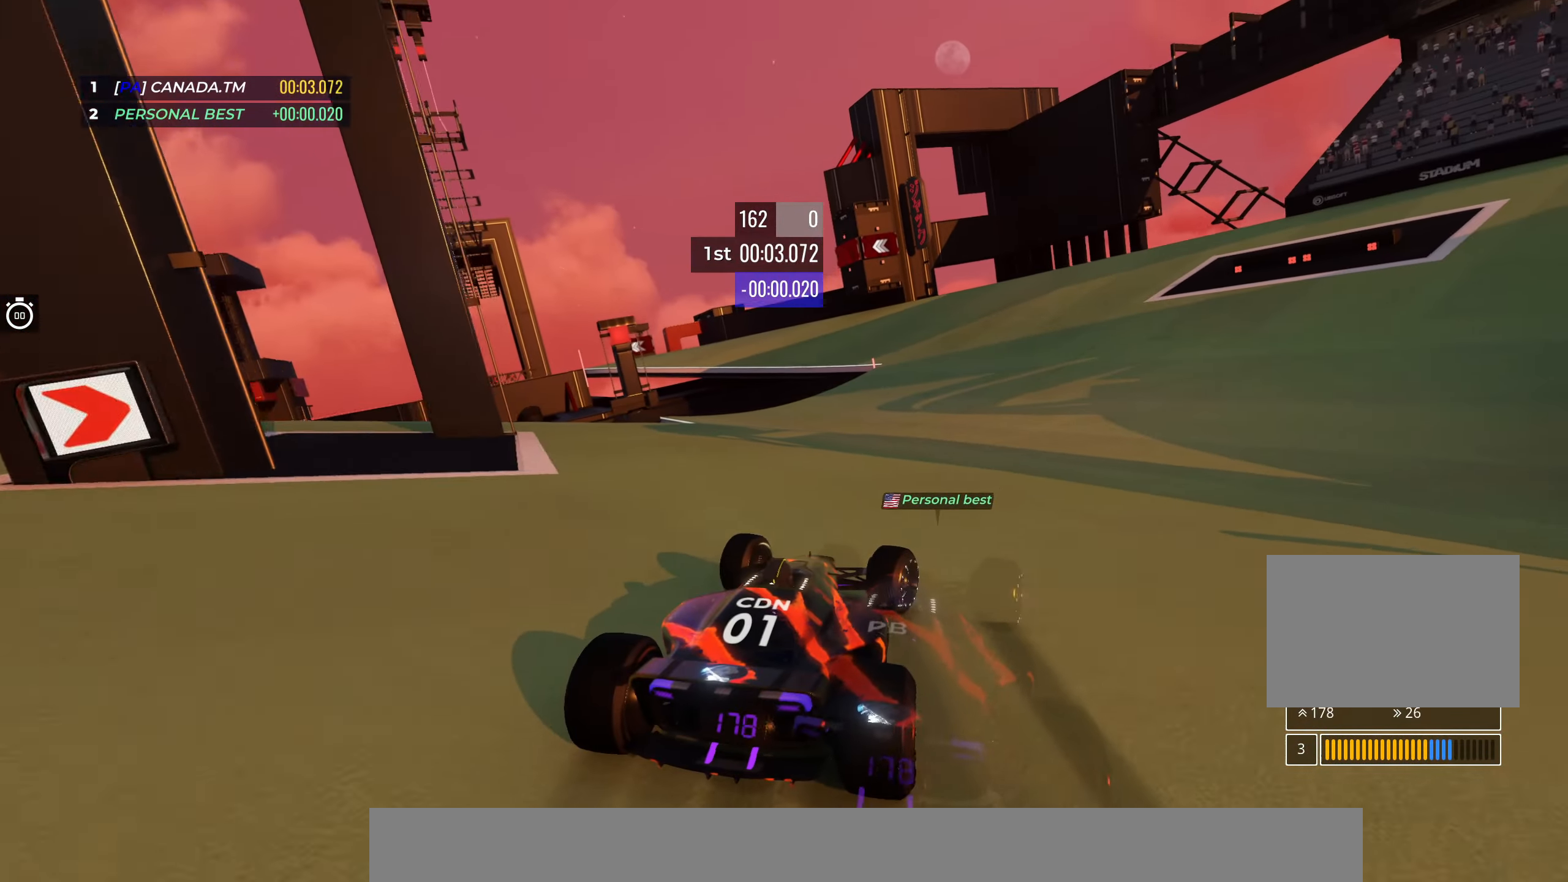
{"keys": ["left", "up"], "events": [[117, "right", "down"], [200, "right", "up"], [450, "left", "down"]]}
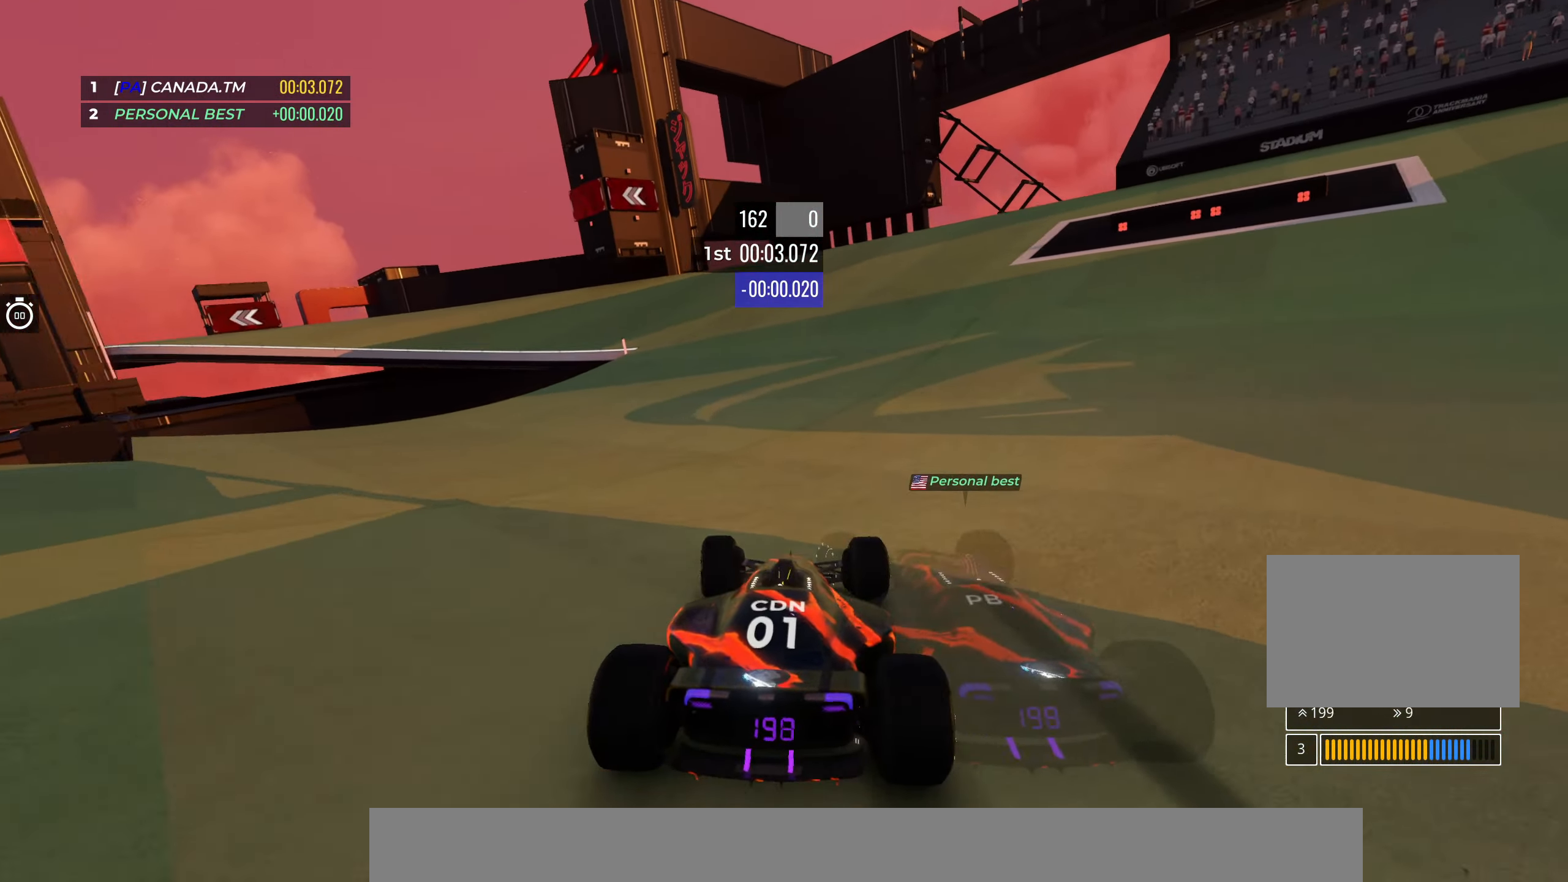
{"keys": ["left", "up"], "events": []}